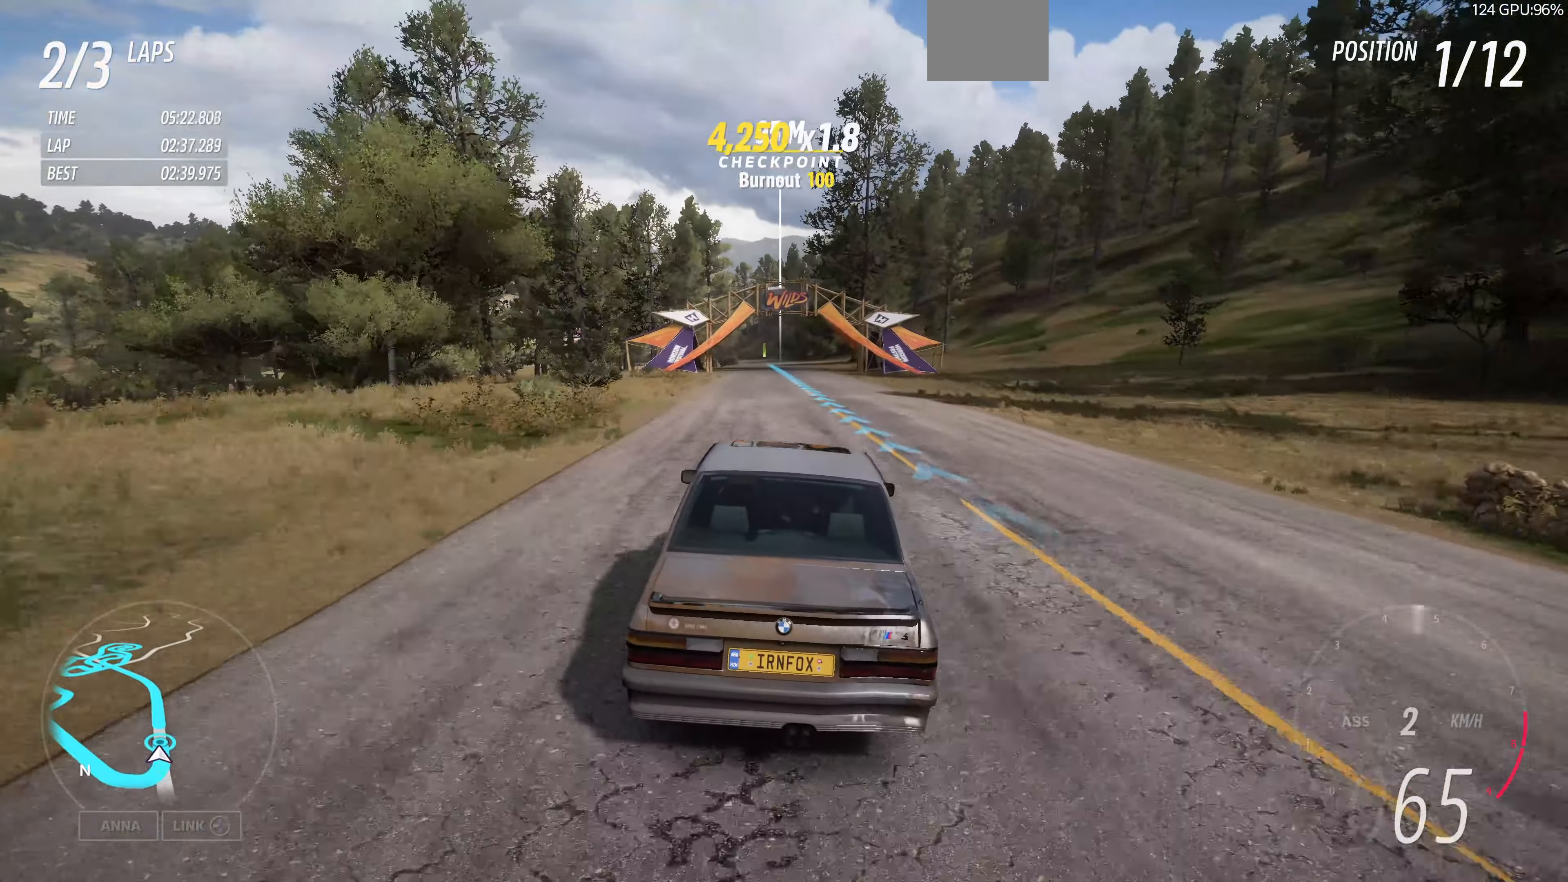
Gameplay with a controller (PlayStation layout); each line is a JSON object with the inputs held at the frame after it. "events" lists button and stick changes between this image and that frame as [ms after this image, input, new state], when the widget could be followed in between.
{"buttons": ["R2"], "left_stick": "up", "right_stick": "down", "events": [[466, "right_stick", "down"]]}
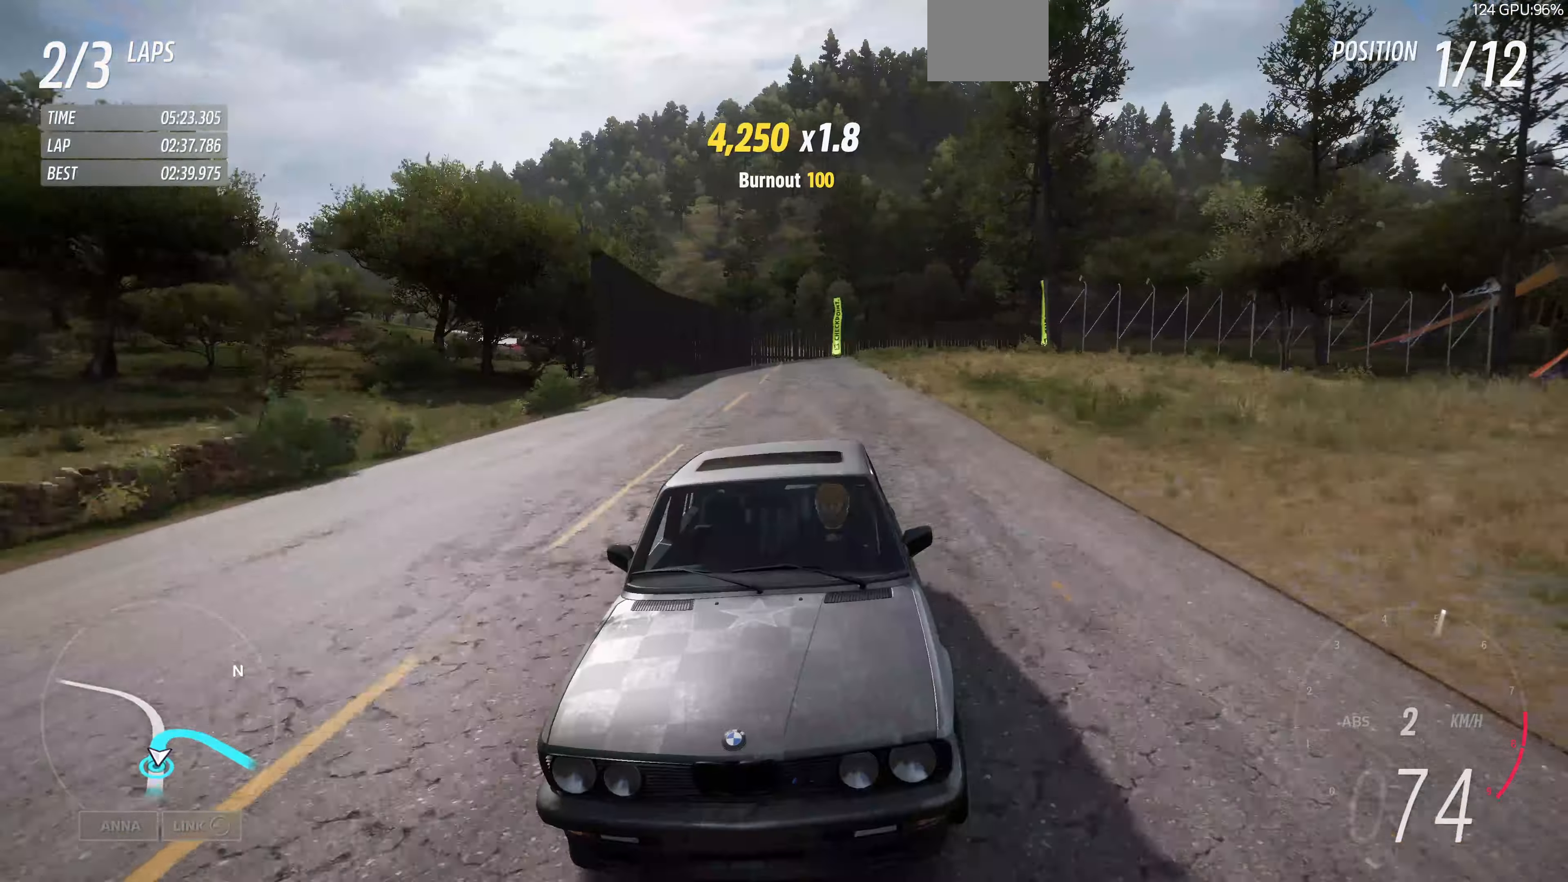
{"buttons": ["R2"], "left_stick": "up", "right_stick": "down", "events": []}
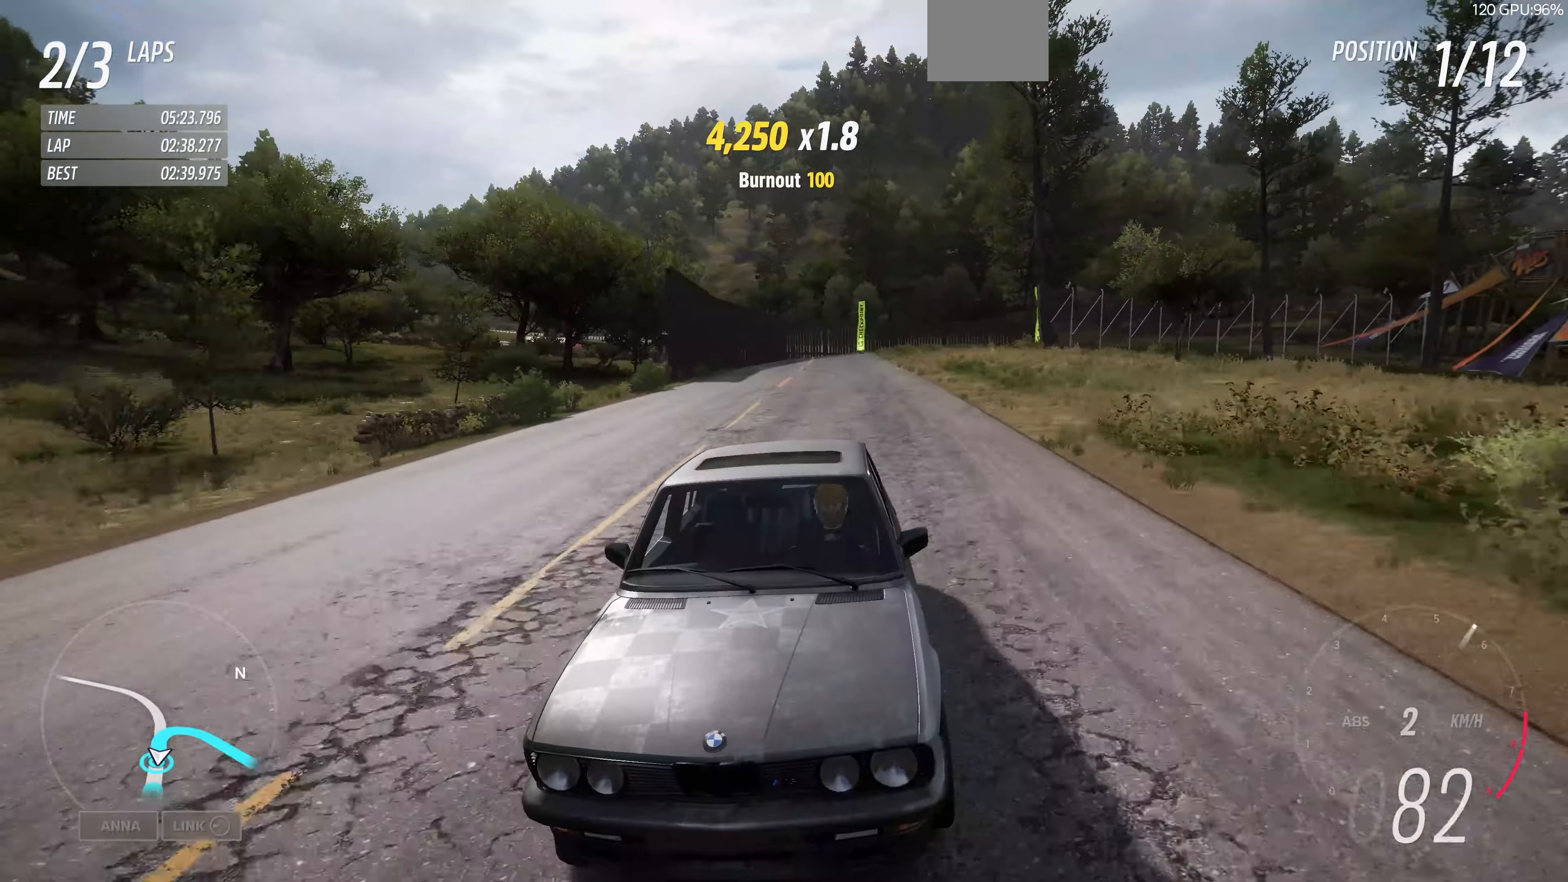
{"buttons": ["R2"], "left_stick": "center", "right_stick": "center", "events": [[366, "right_stick", "center"], [500, "left_stick", "center"]]}
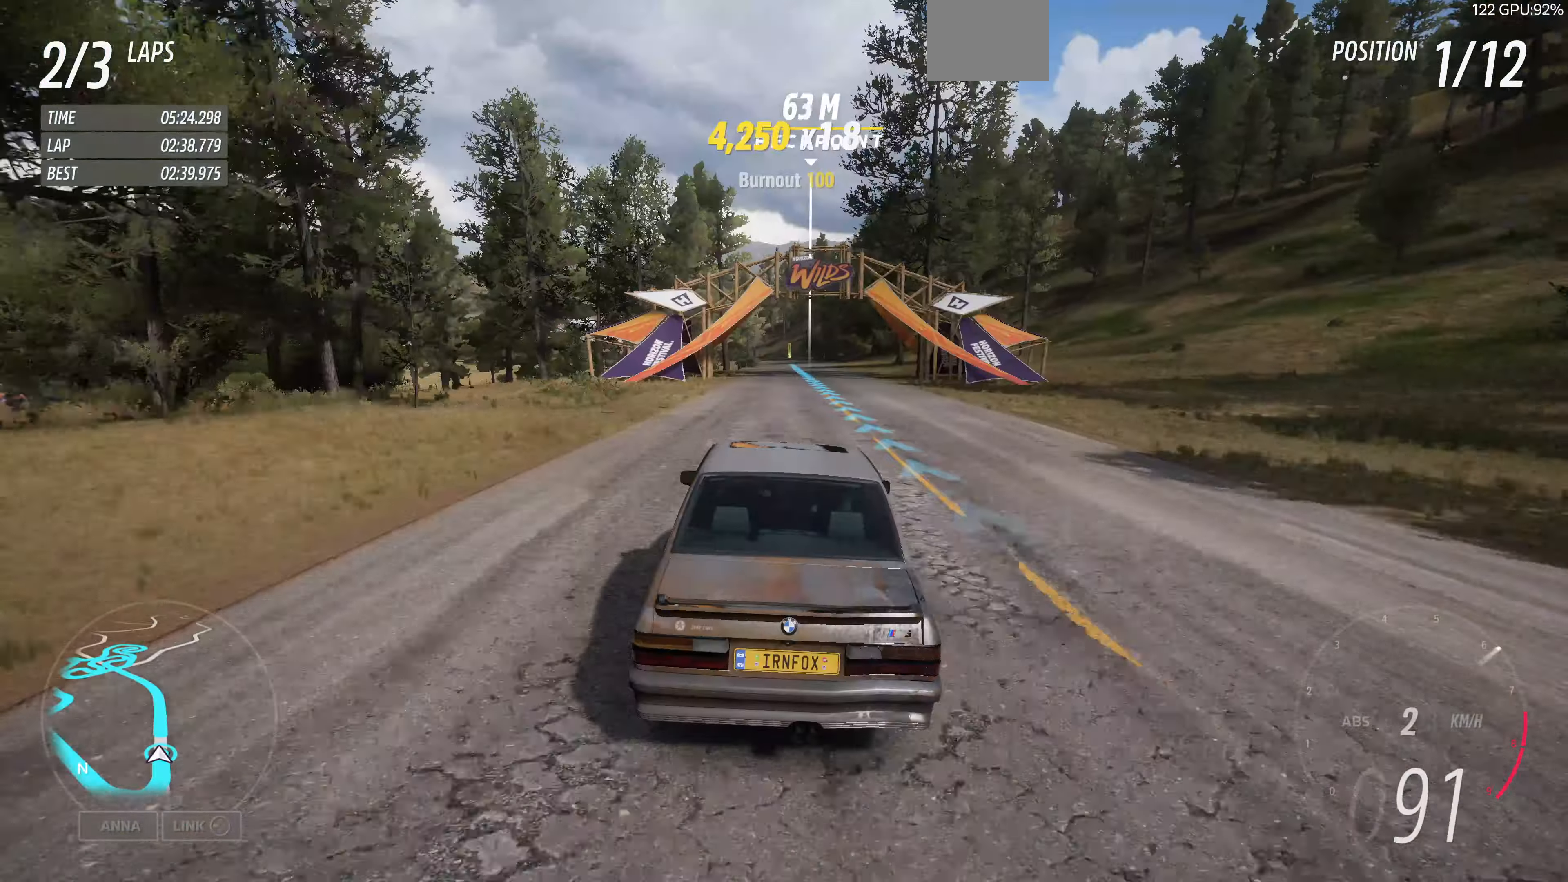
{"buttons": ["R2"], "left_stick": "up", "right_stick": "center", "events": [[233, "left_stick", "up"]]}
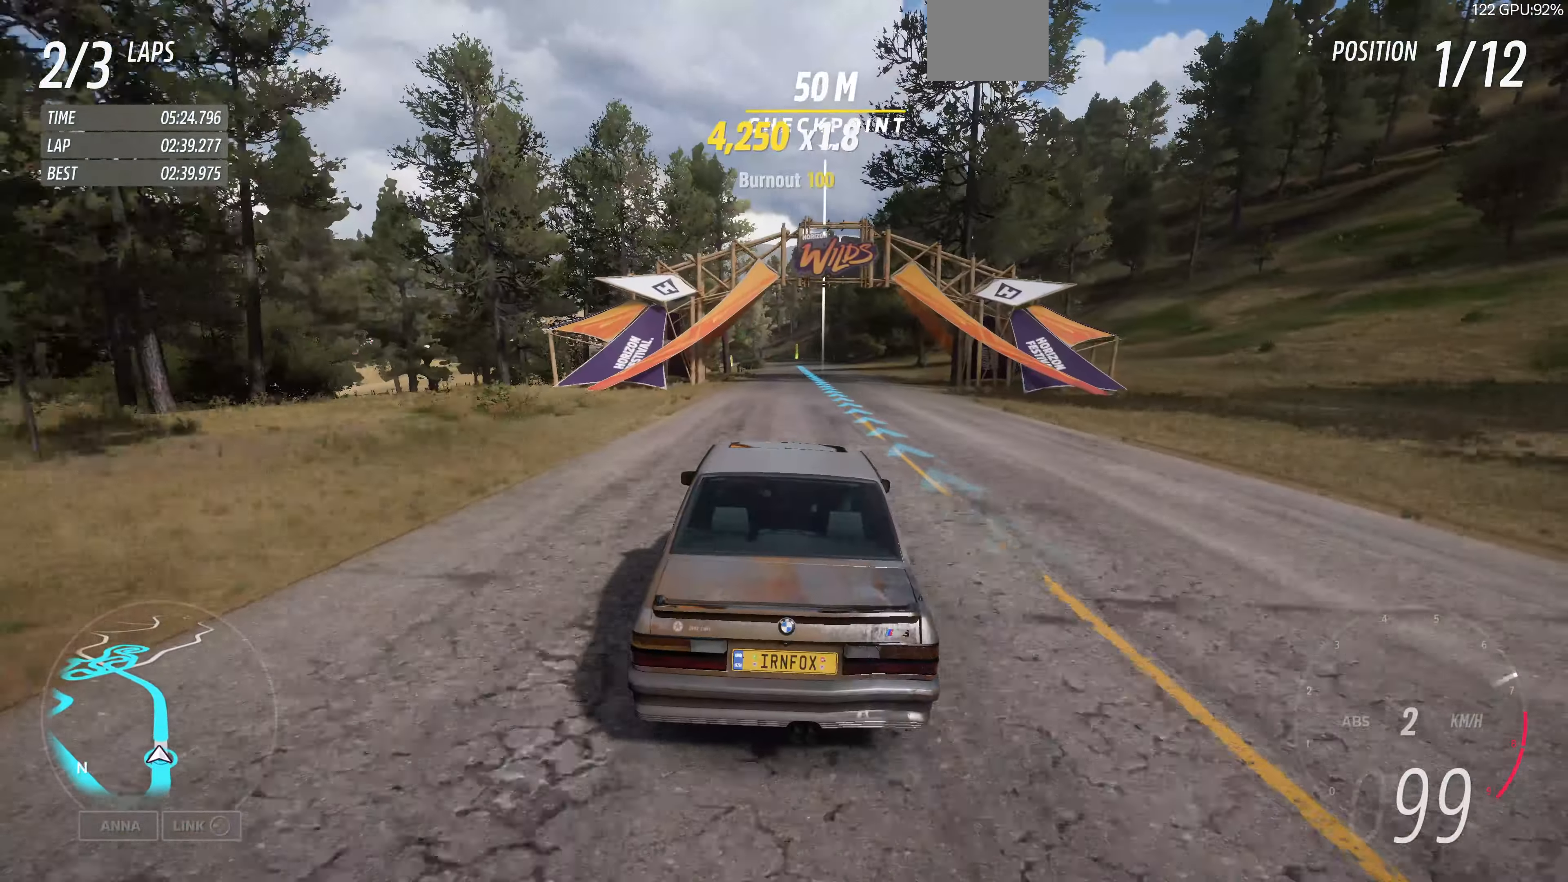
{"buttons": ["R2"], "left_stick": "up", "right_stick": "center", "events": []}
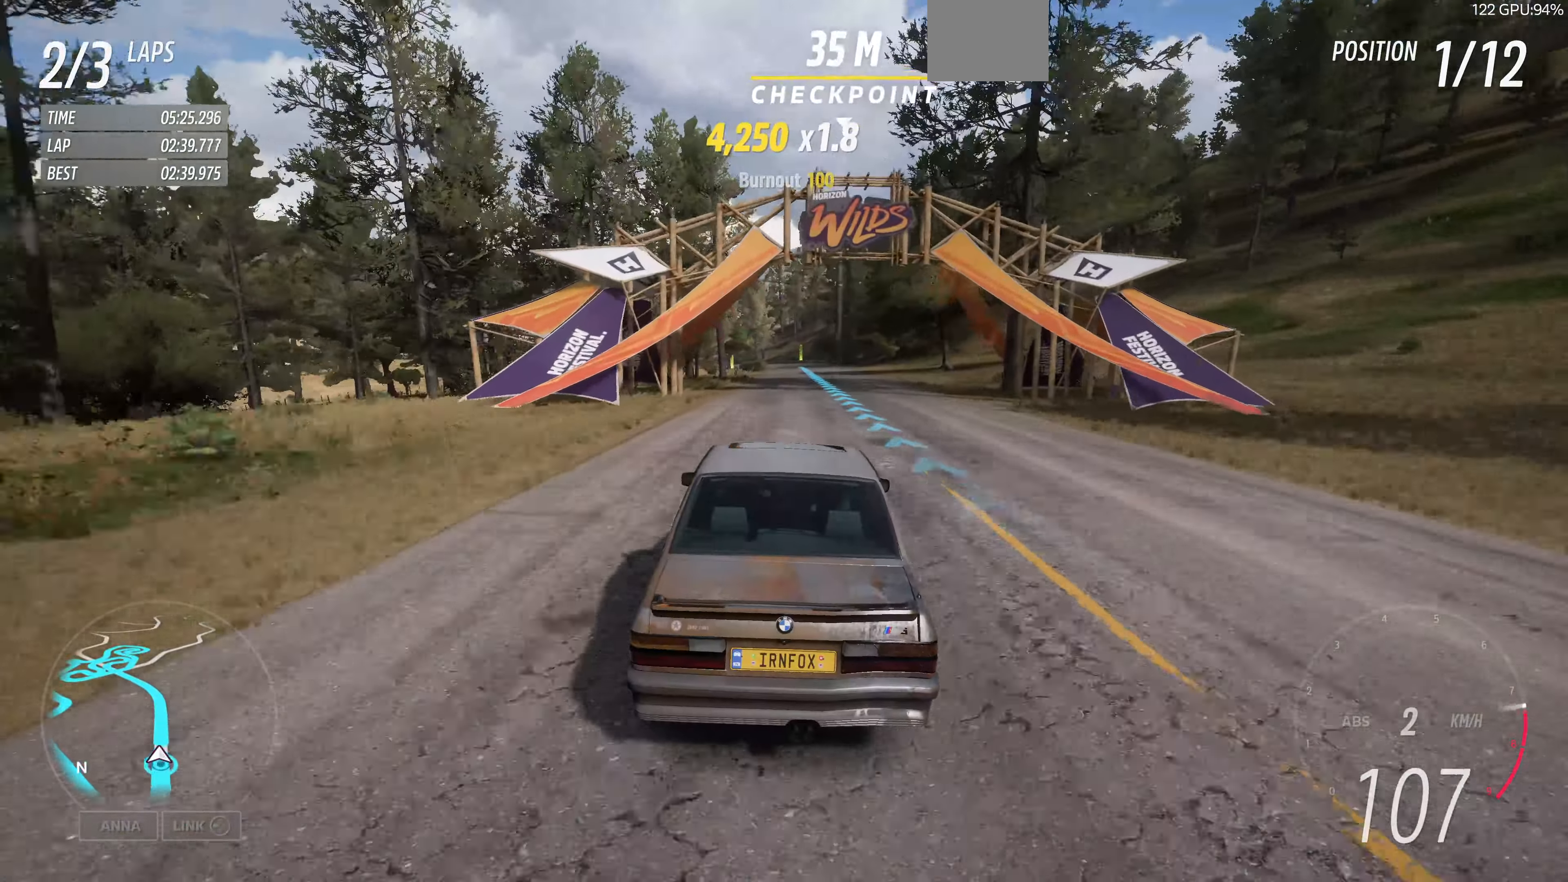
{"buttons": ["R2"], "left_stick": "up", "right_stick": "up-left", "events": [[100, "right_stick", "up-left"]]}
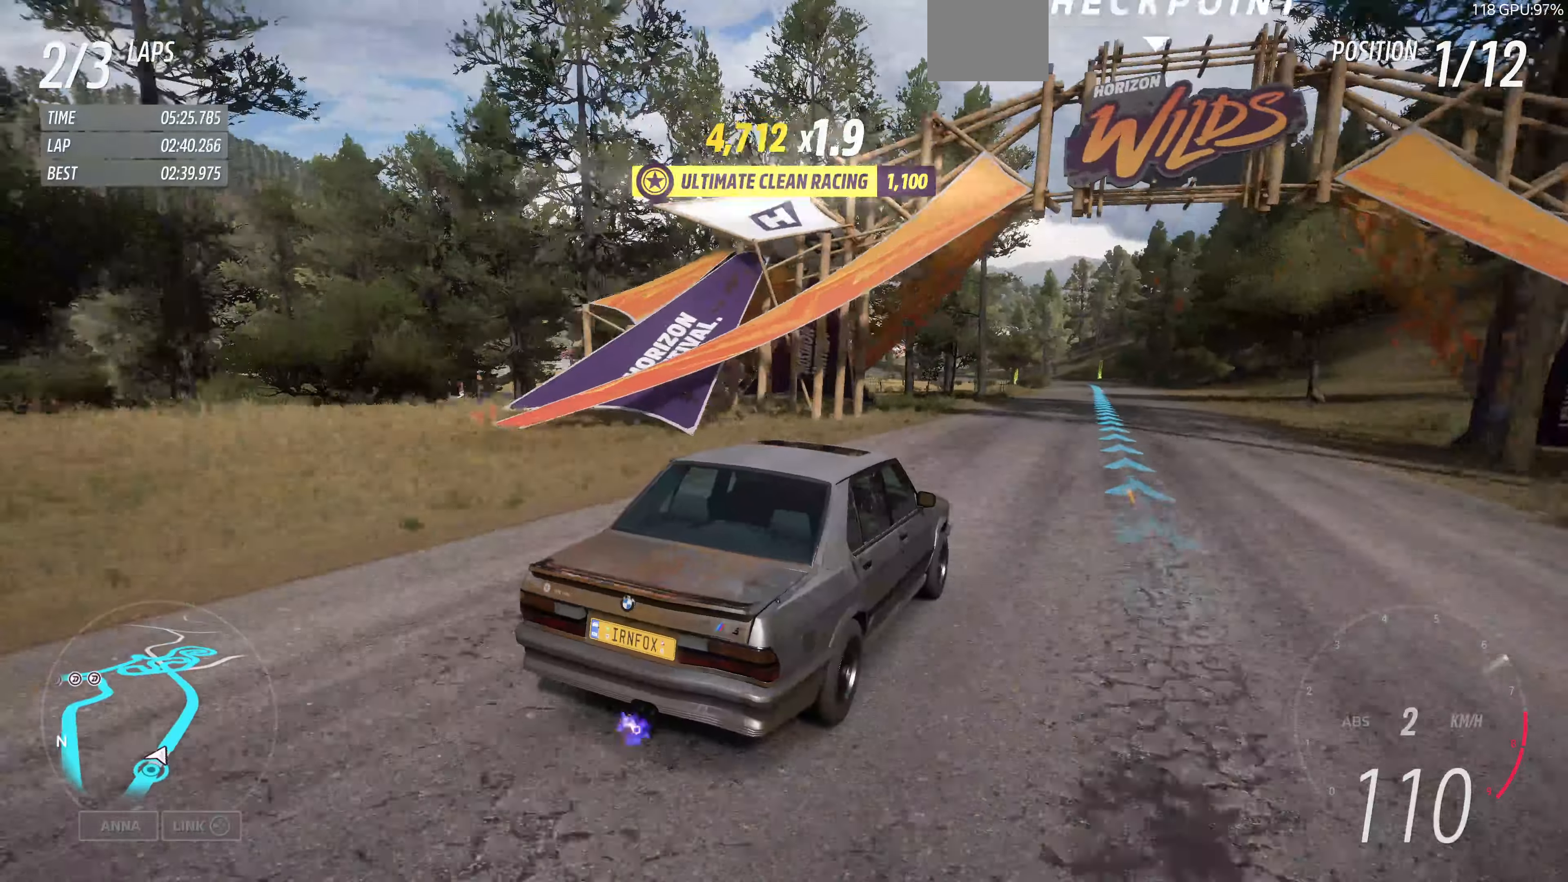
{"buttons": ["R2"], "left_stick": "up", "right_stick": "up-left", "events": []}
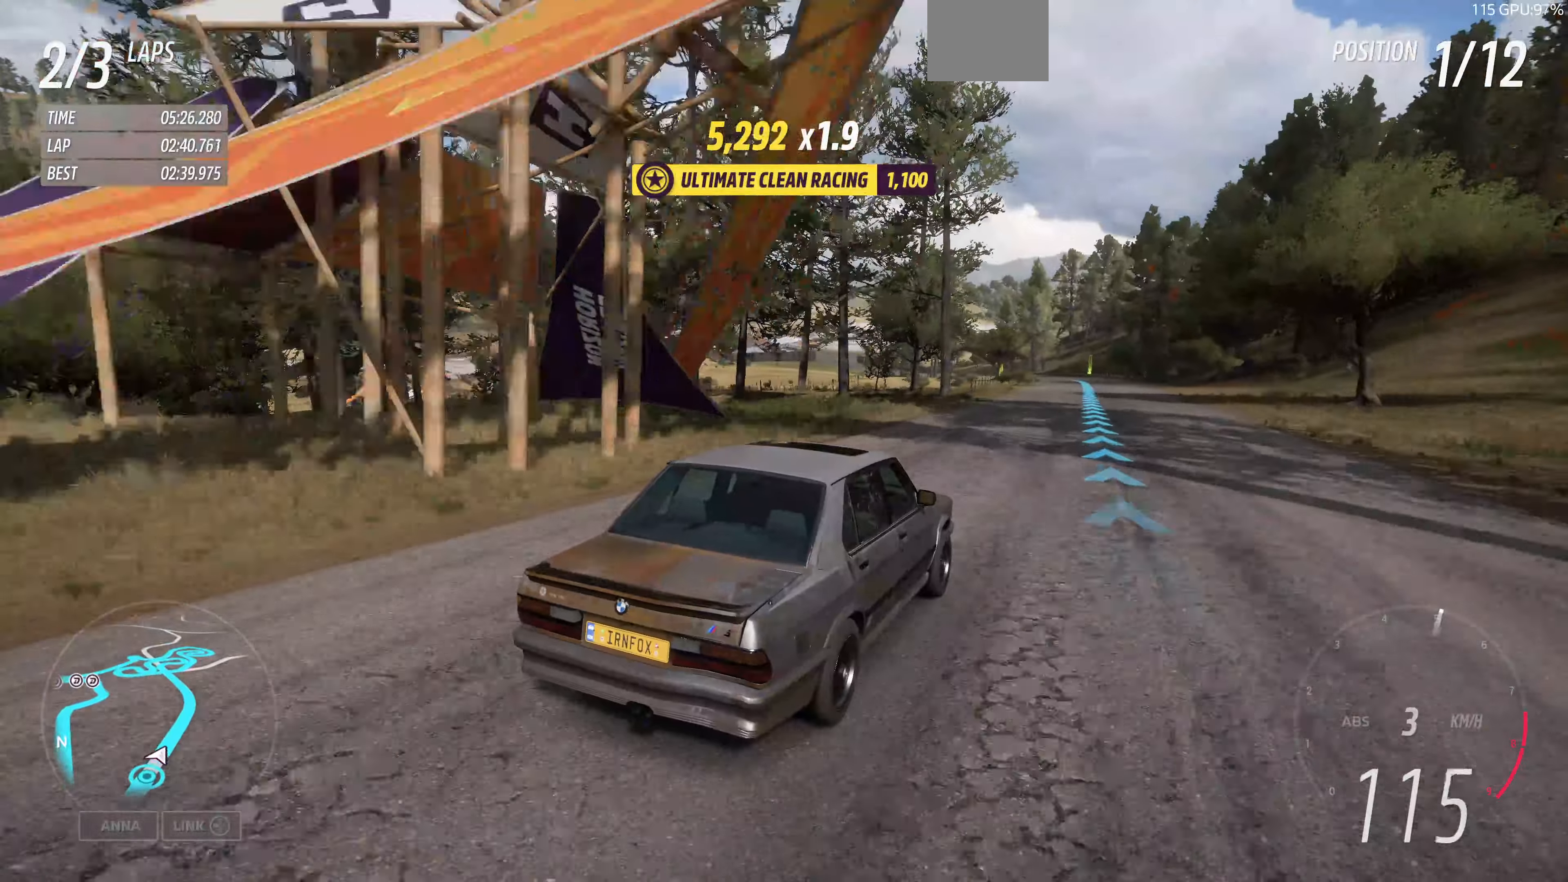
{"buttons": ["R2"], "left_stick": "up", "right_stick": "up-left", "events": []}
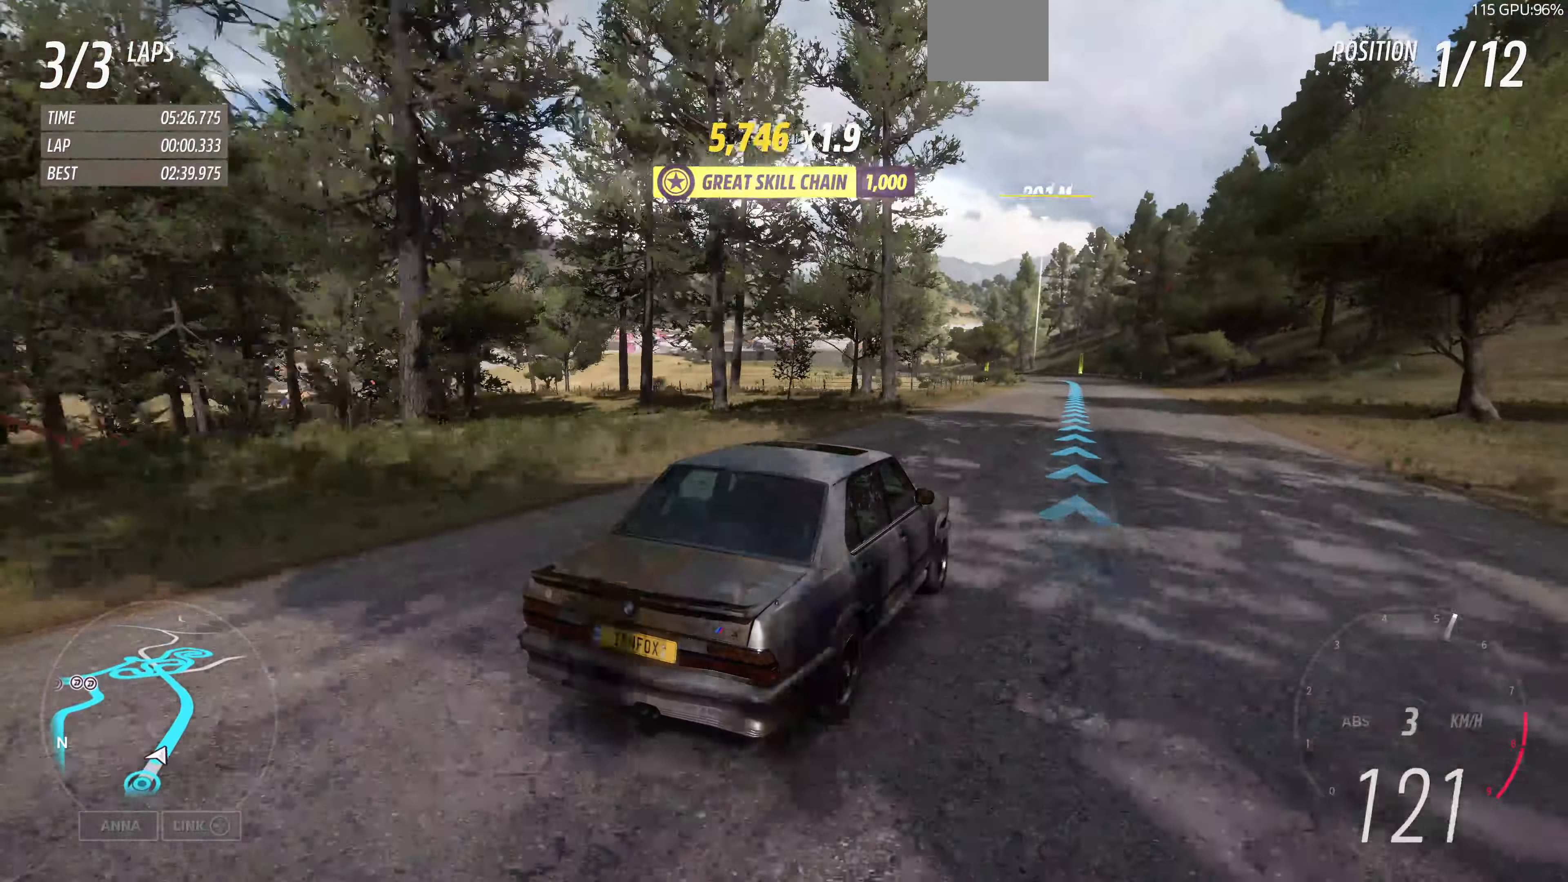
{"buttons": ["R2"], "left_stick": "up", "right_stick": "up-left", "events": []}
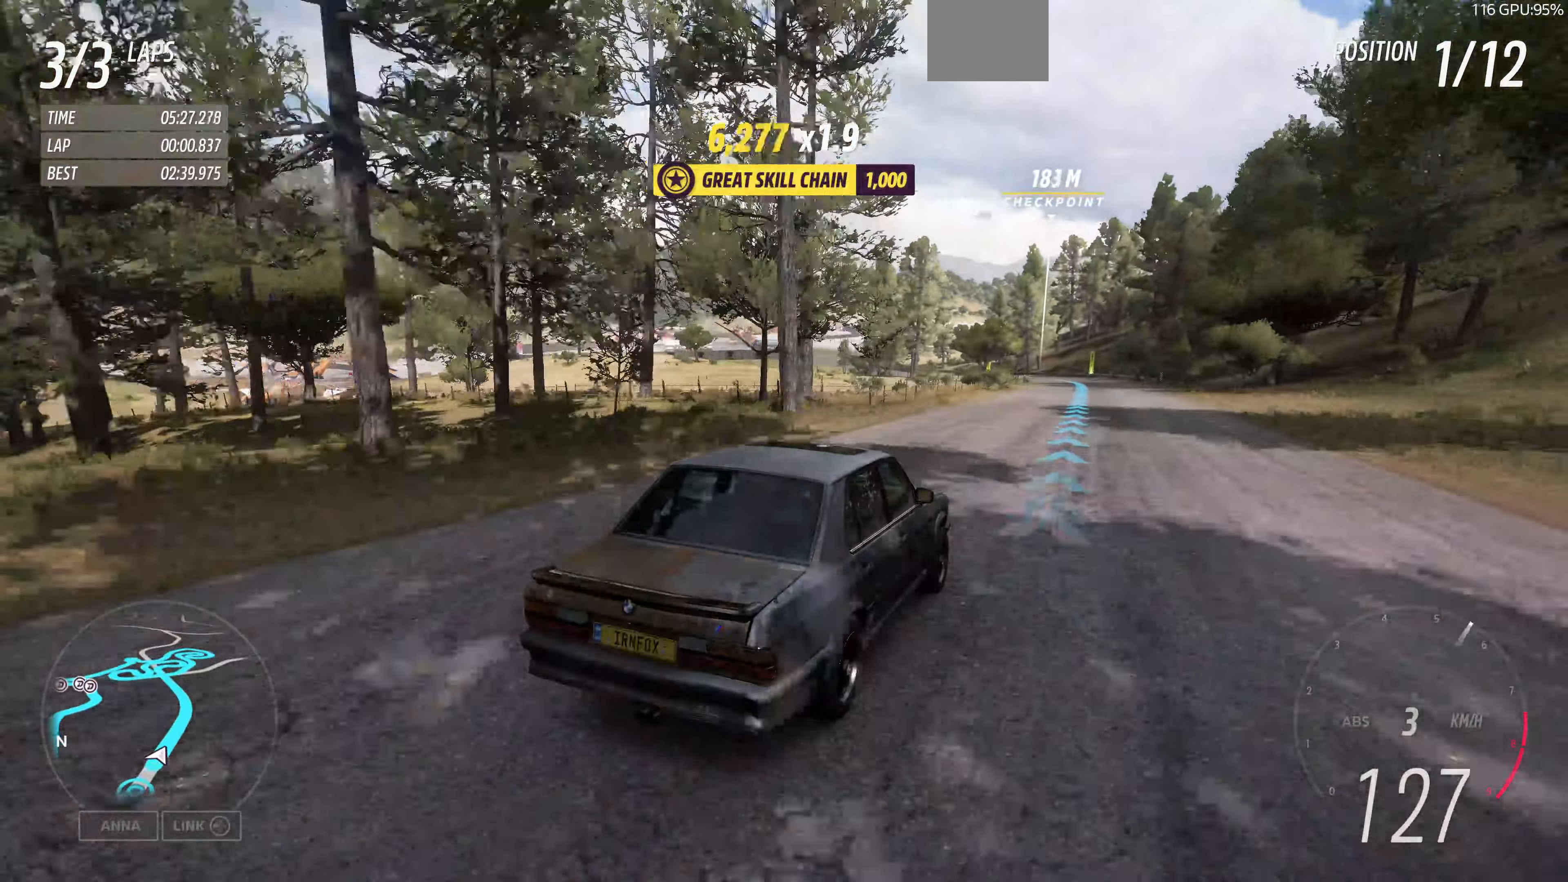
{"buttons": ["R2"], "left_stick": "up", "right_stick": "up-left", "events": []}
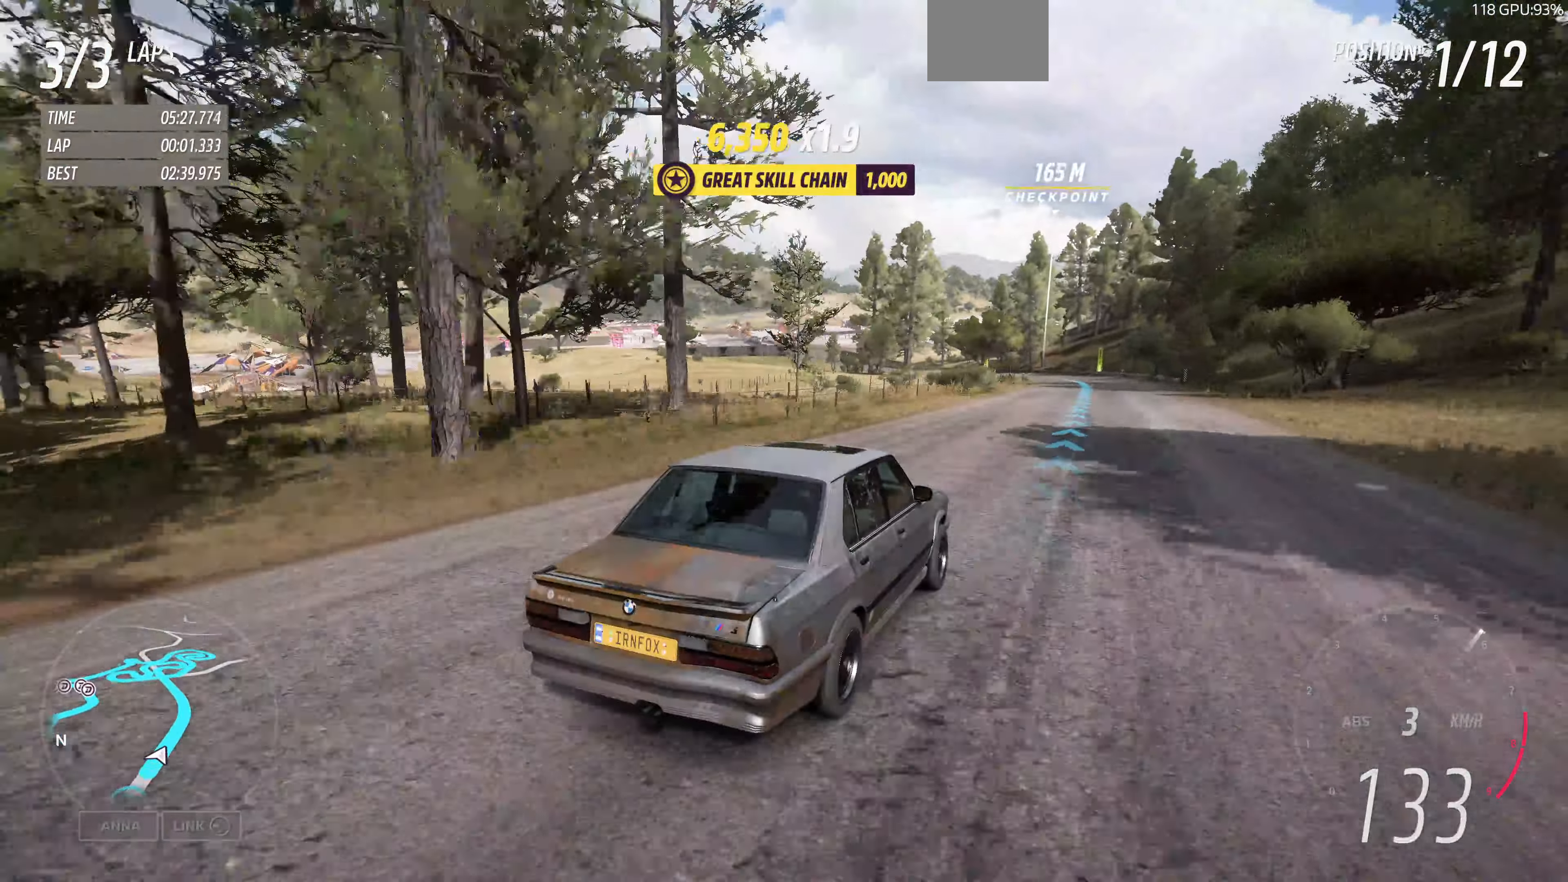
{"buttons": ["R2"], "left_stick": "up", "right_stick": "up-left", "events": []}
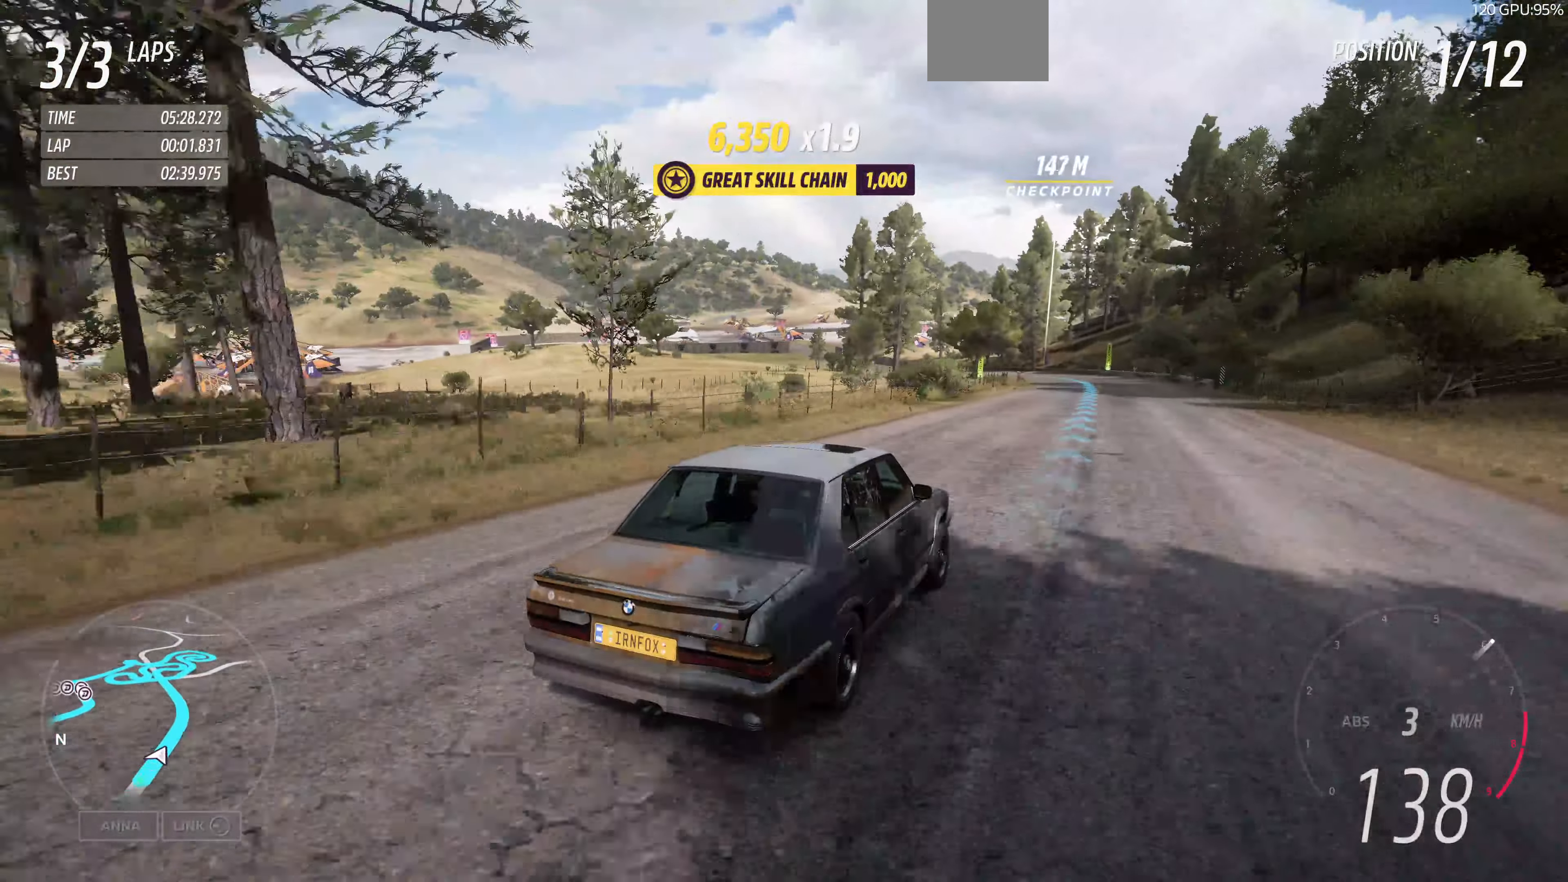
{"buttons": ["R2"], "left_stick": "up", "right_stick": "up-left", "events": []}
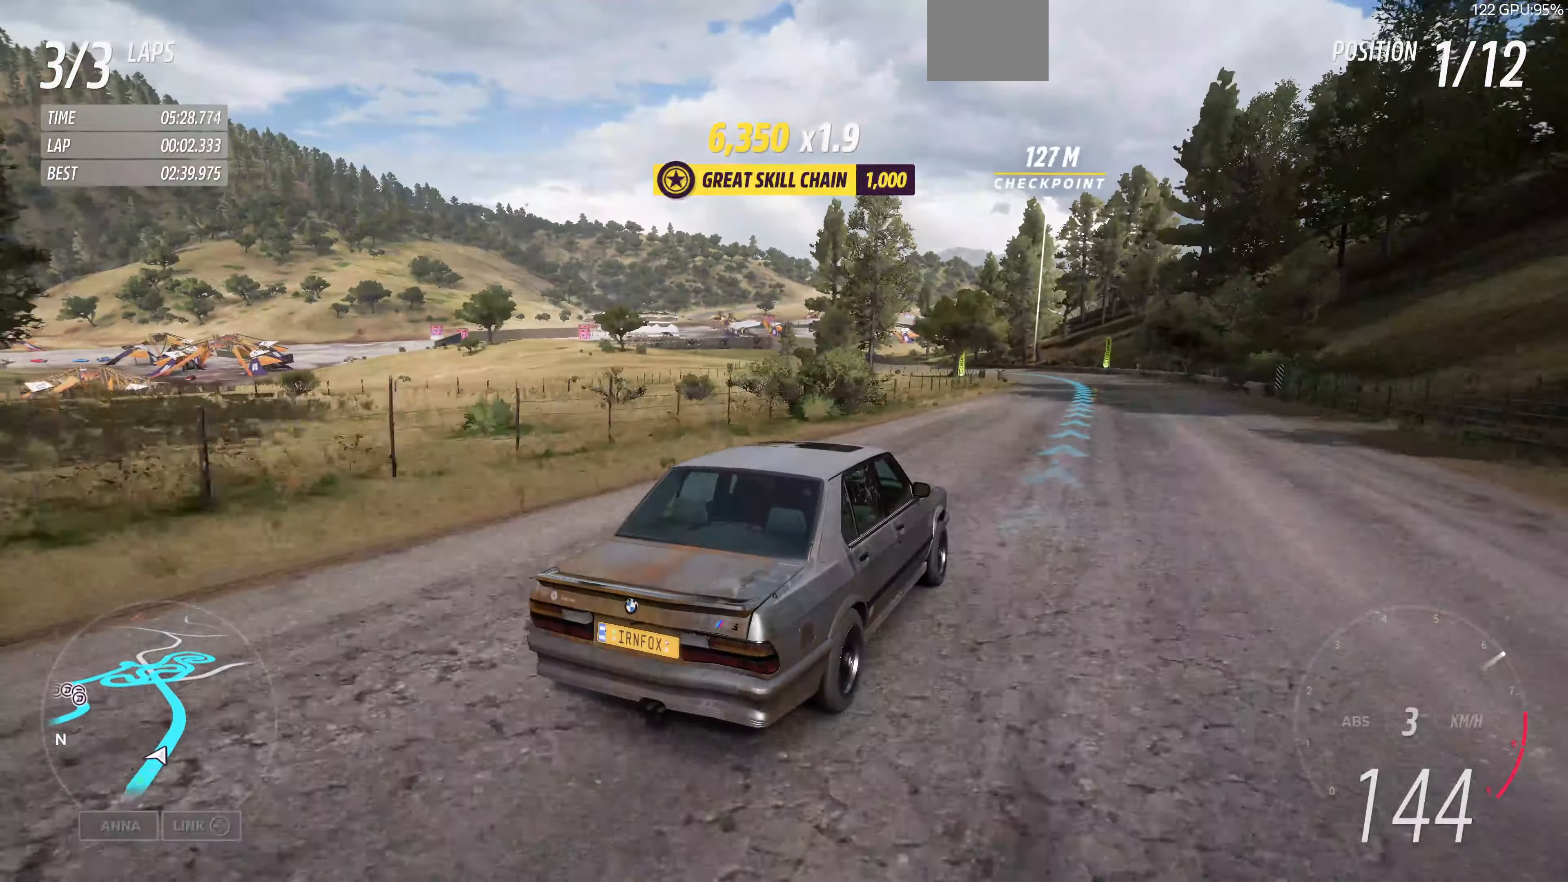
{"buttons": ["R2"], "left_stick": "up", "right_stick": "up-left", "events": []}
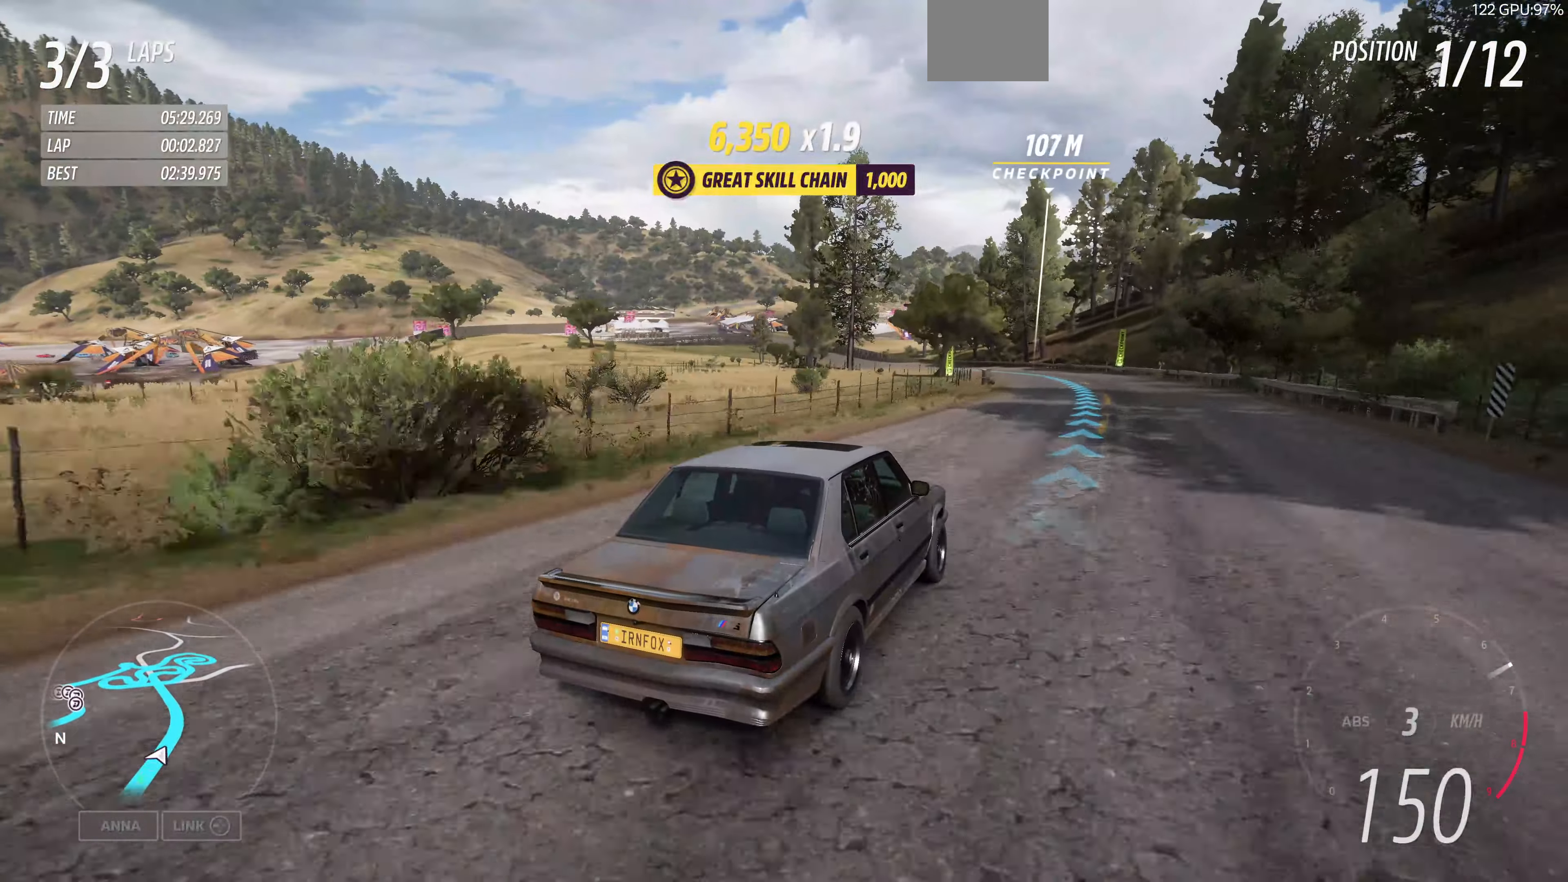
{"buttons": ["R2"], "left_stick": "up", "right_stick": "up-left", "events": []}
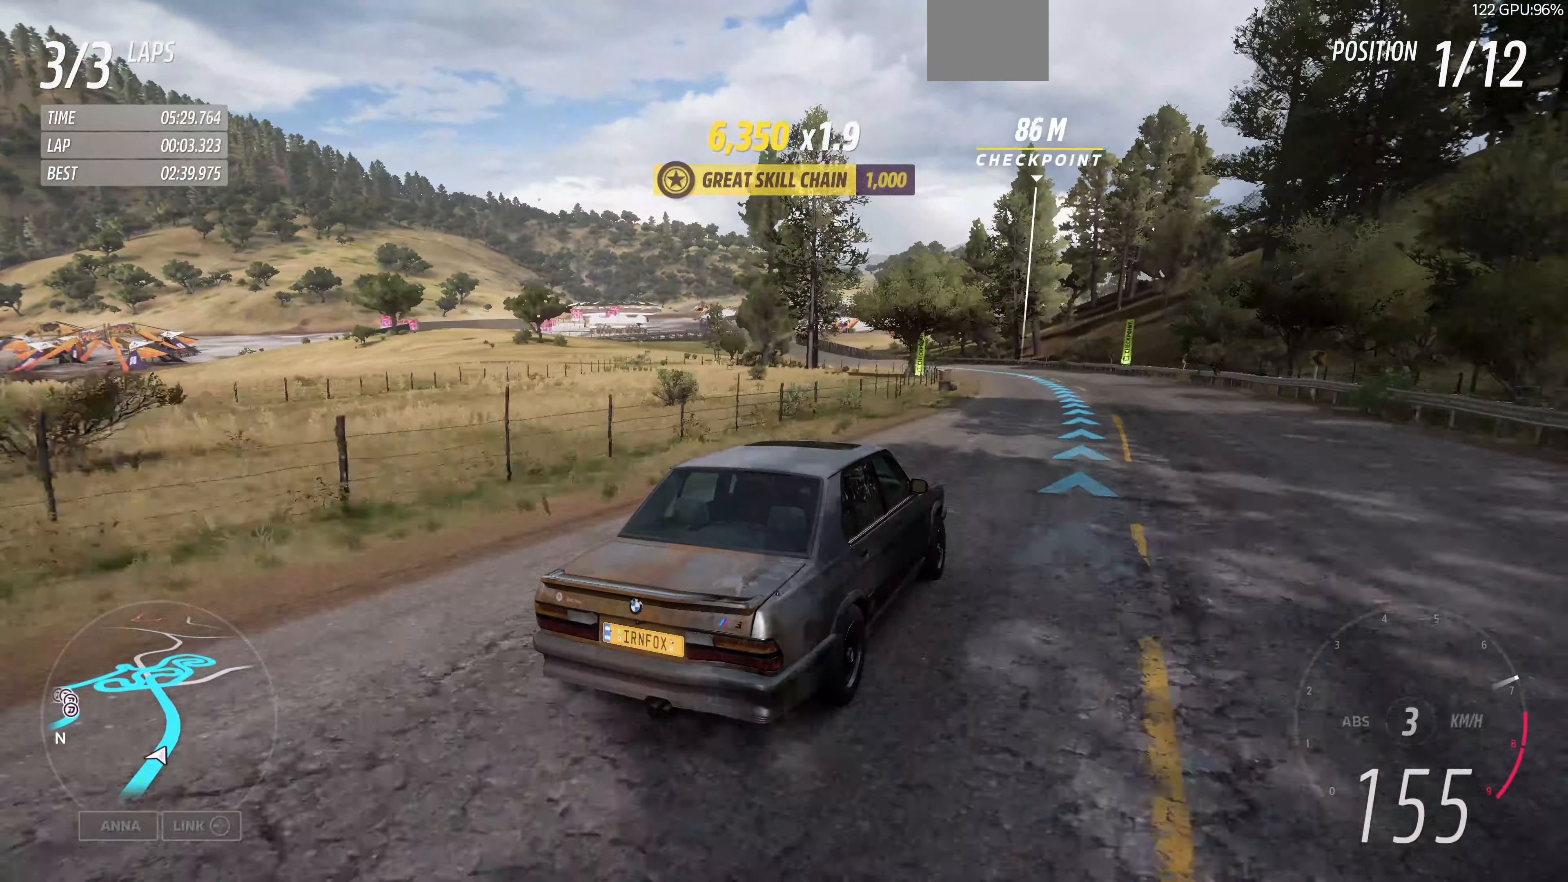
{"buttons": ["R2"], "left_stick": "up", "right_stick": "up-left", "events": []}
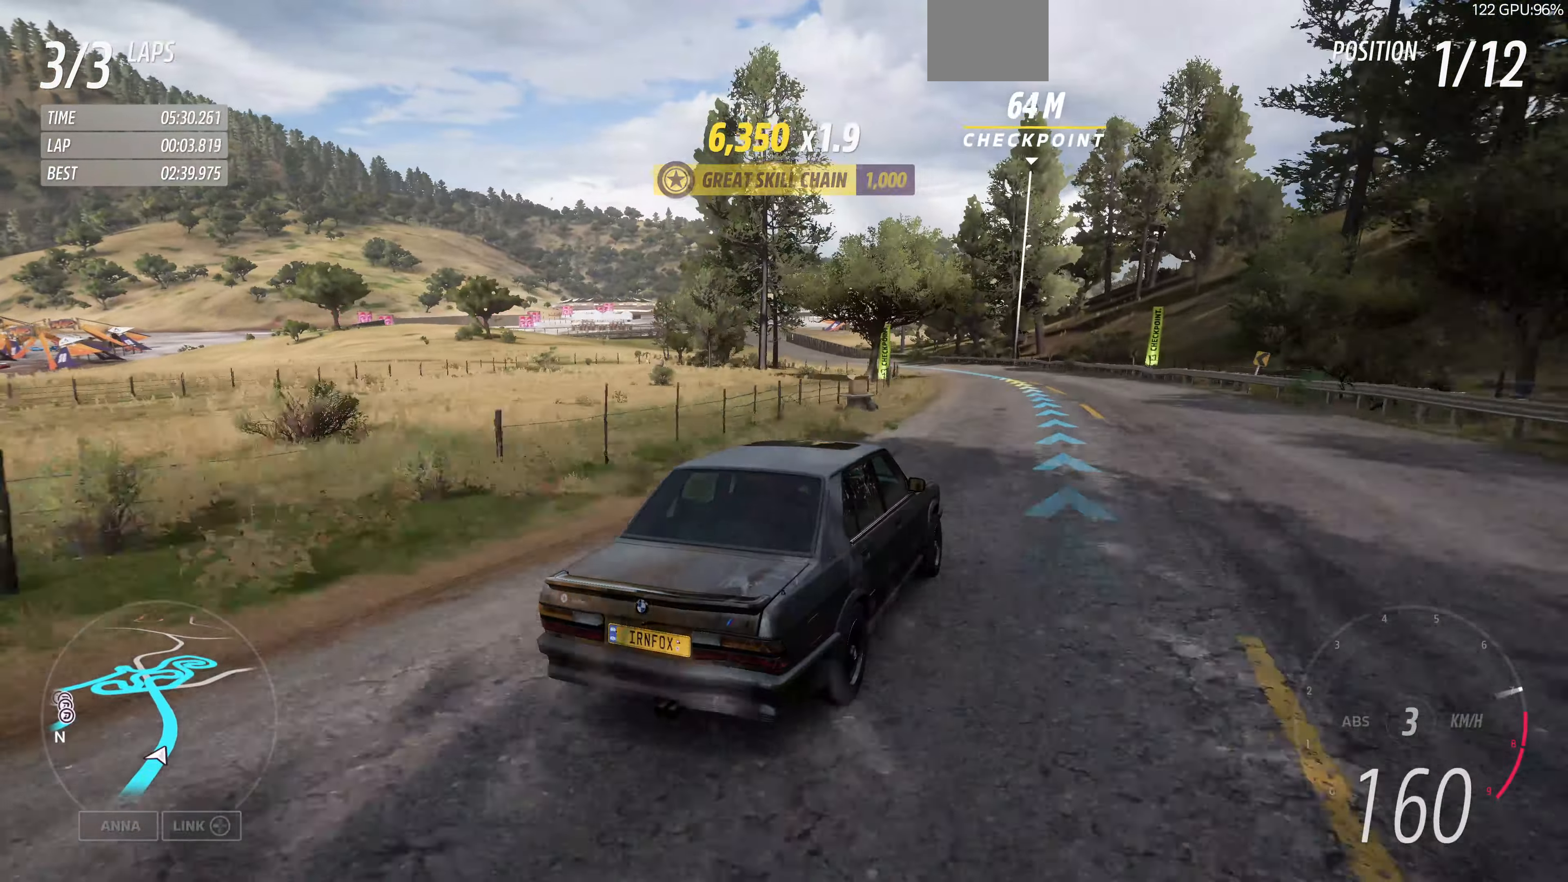
{"buttons": ["R2"], "left_stick": "up", "right_stick": "up-left", "events": []}
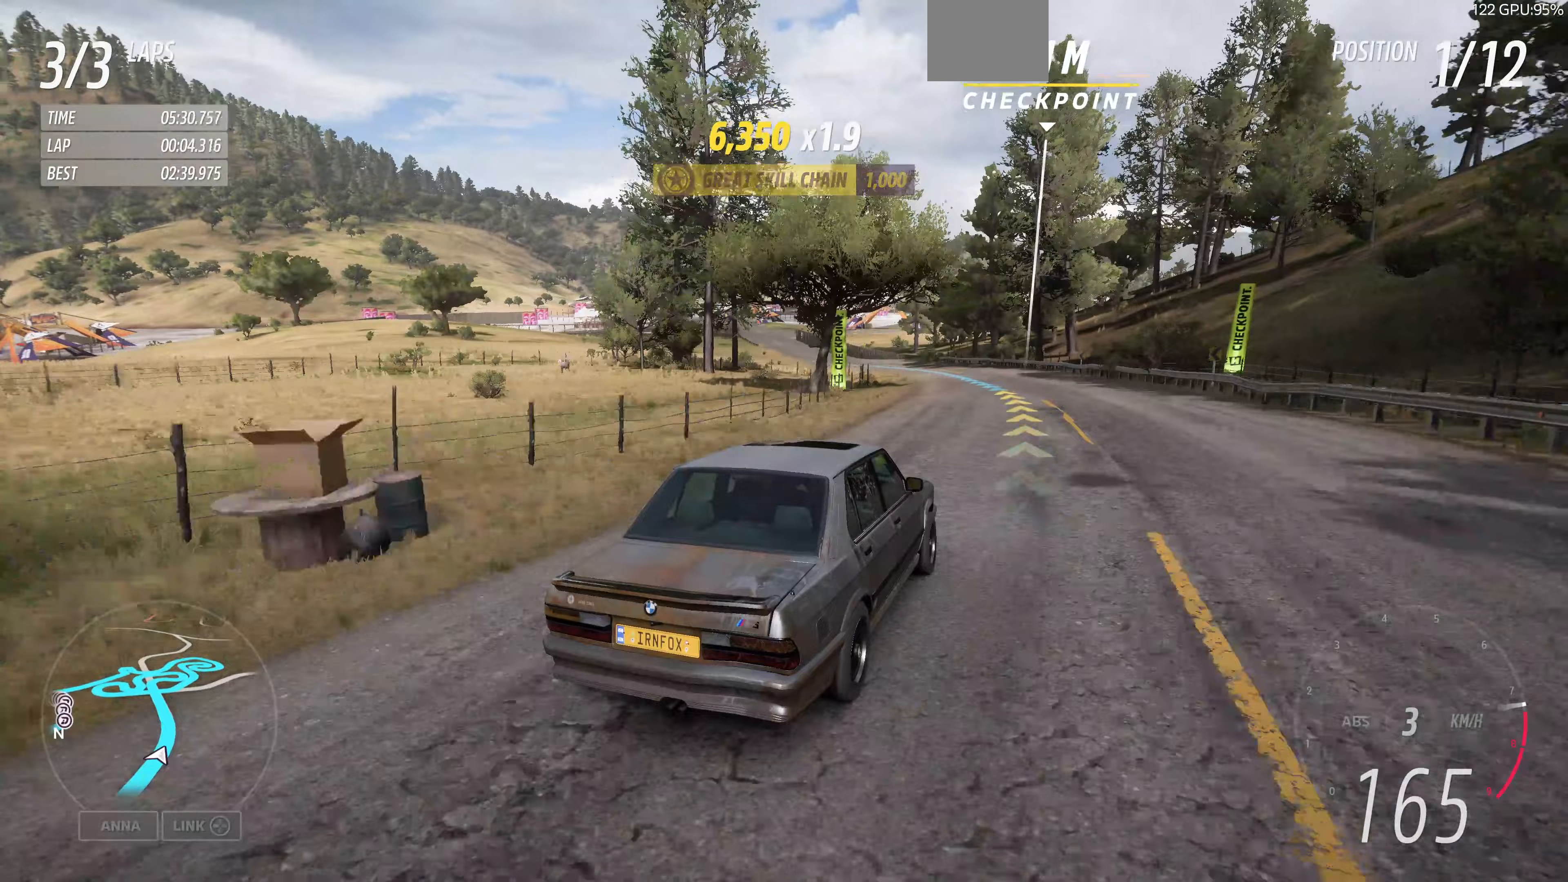
{"buttons": ["R2"], "left_stick": "up", "right_stick": "up-left", "events": []}
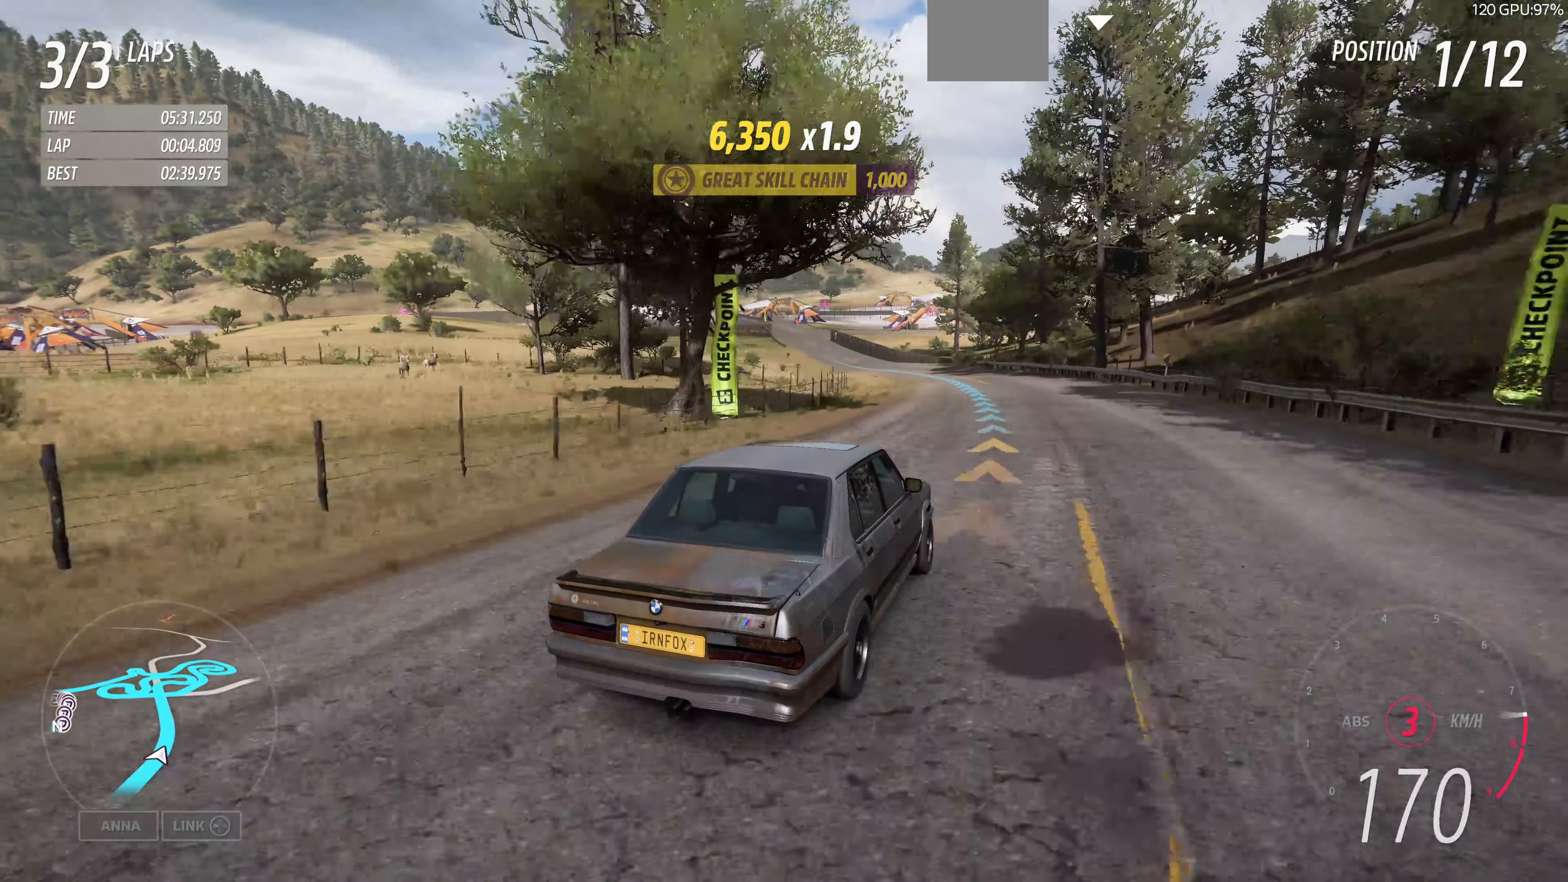
{"buttons": ["R2"], "left_stick": "up", "right_stick": "up", "events": [[333, "right_stick", "up"]]}
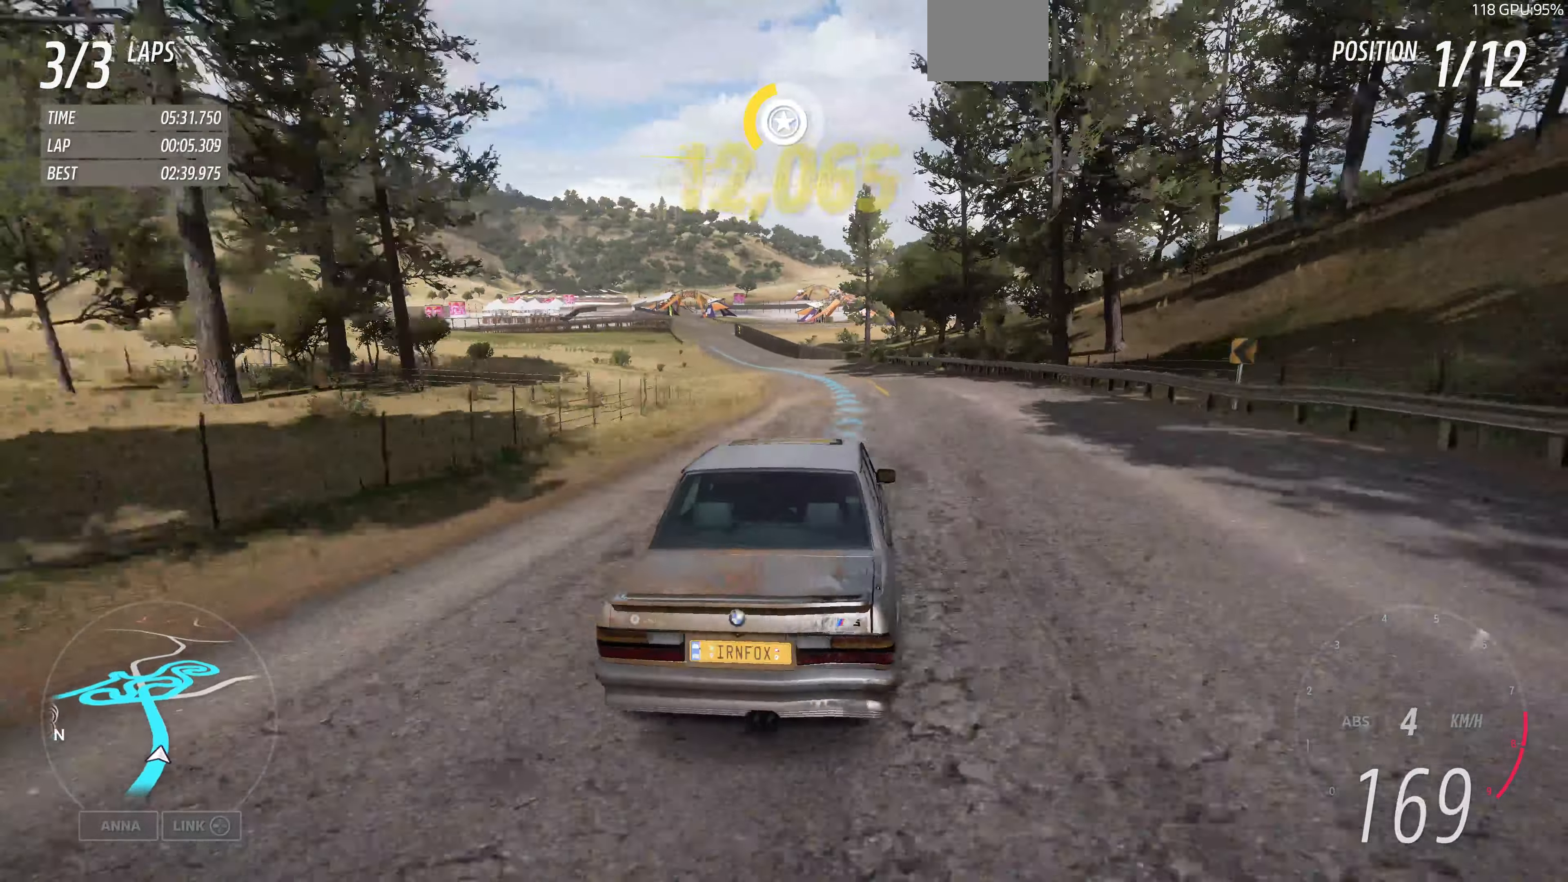
{"buttons": ["R2"], "left_stick": "up", "right_stick": "center", "events": [[100, "right_stick", "center"]]}
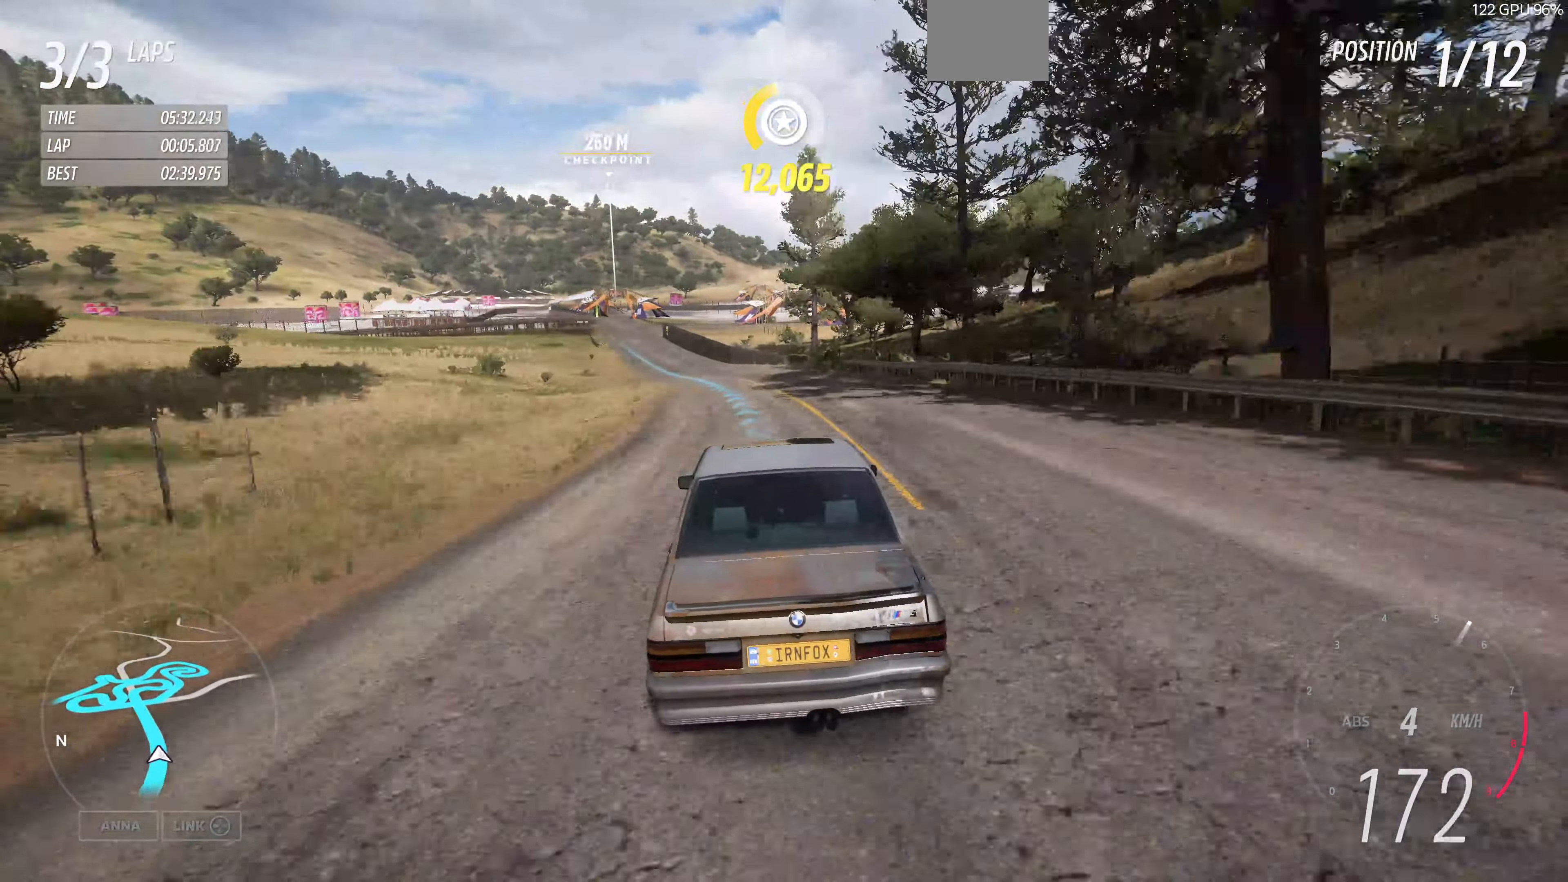
{"buttons": ["R2"], "left_stick": "up", "right_stick": "center", "events": []}
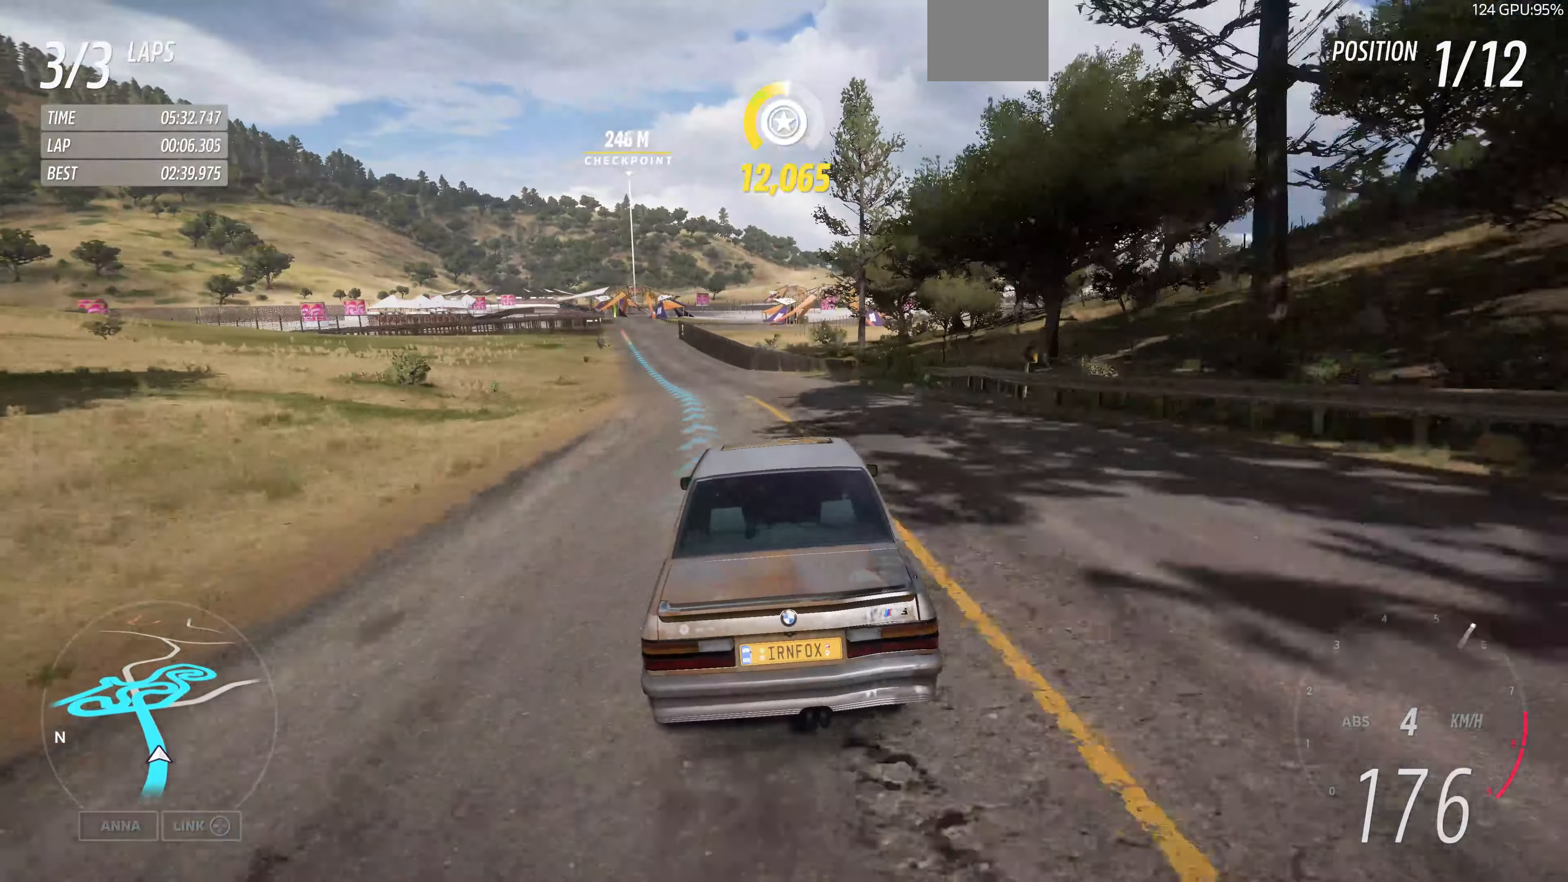
{"buttons": ["R2"], "left_stick": "up", "right_stick": "center", "events": [[233, "R1", "down"], [300, "R1", "up"]]}
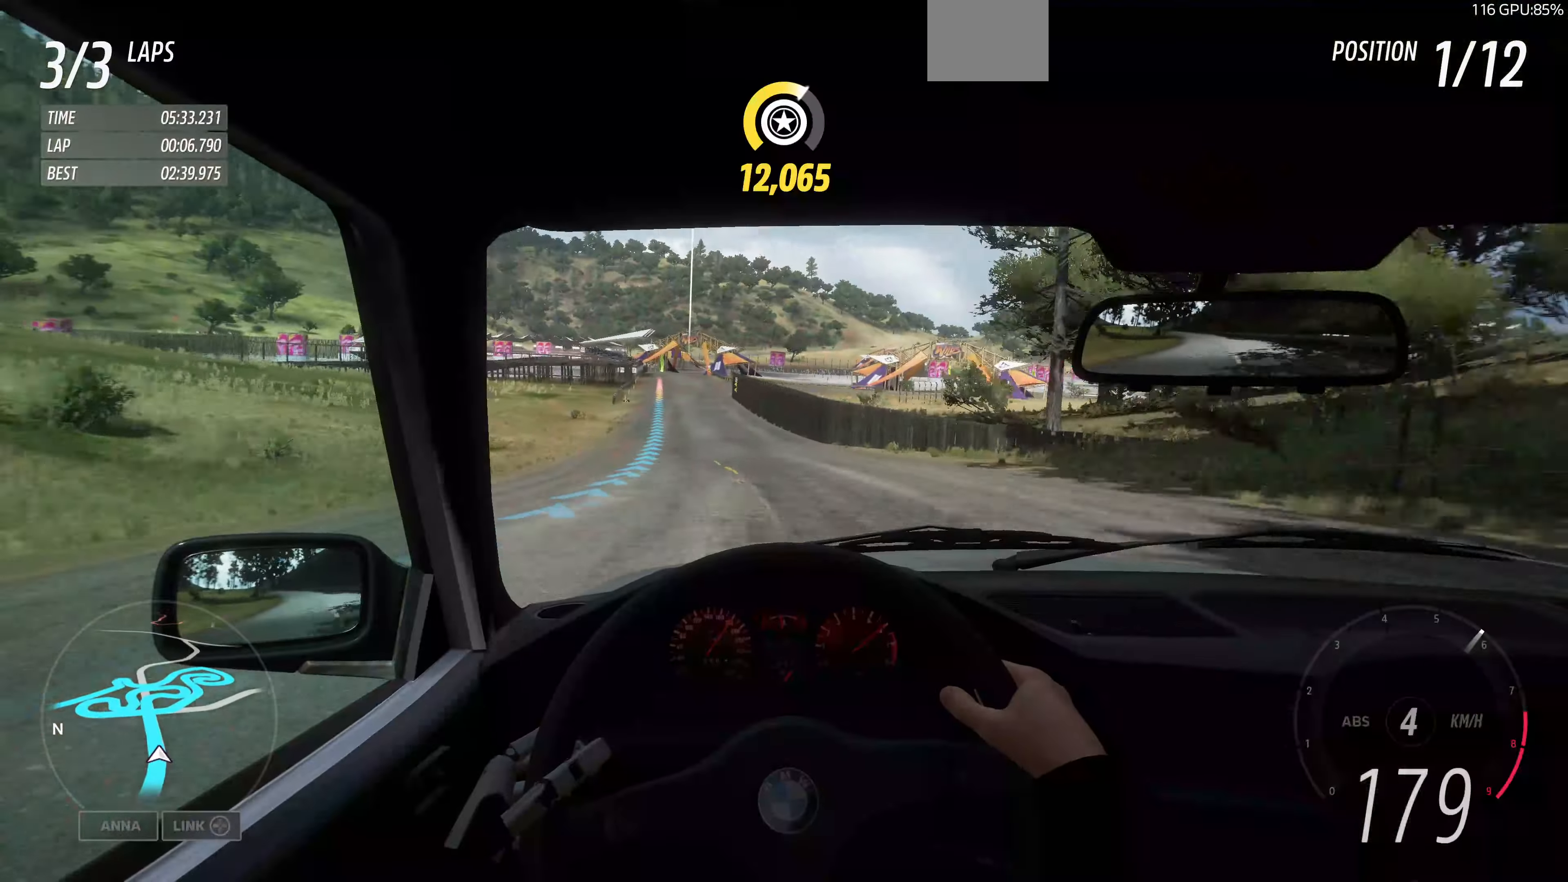
{"buttons": ["R2"], "left_stick": "up", "right_stick": "center", "events": []}
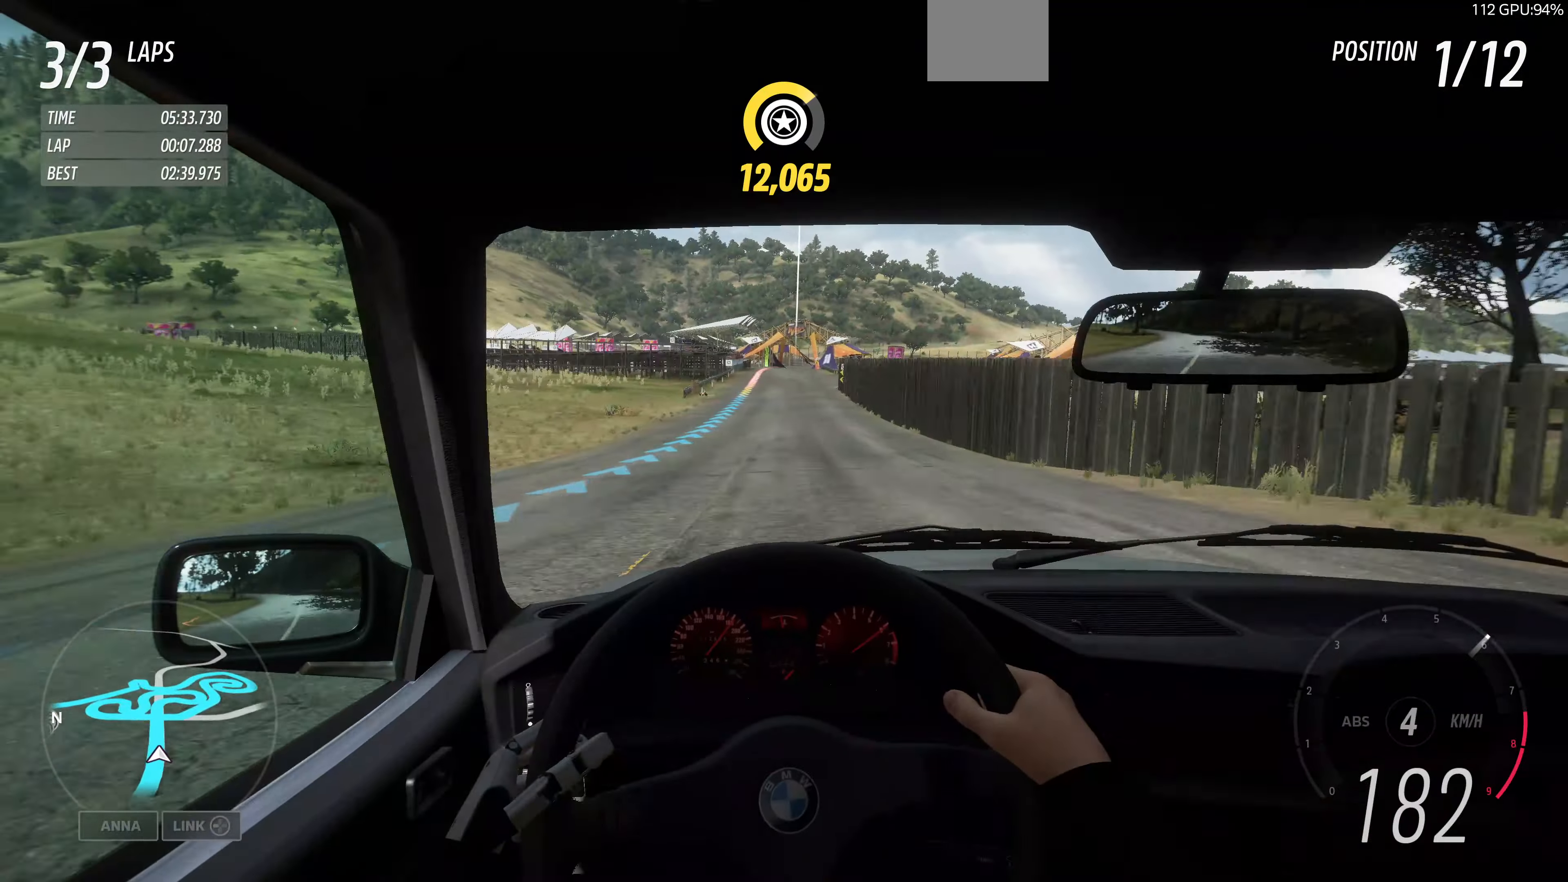
{"buttons": ["R2"], "left_stick": "up", "right_stick": "up", "events": [[200, "left_stick", "center"], [233, "right_stick", "up"], [433, "left_stick", "up"]]}
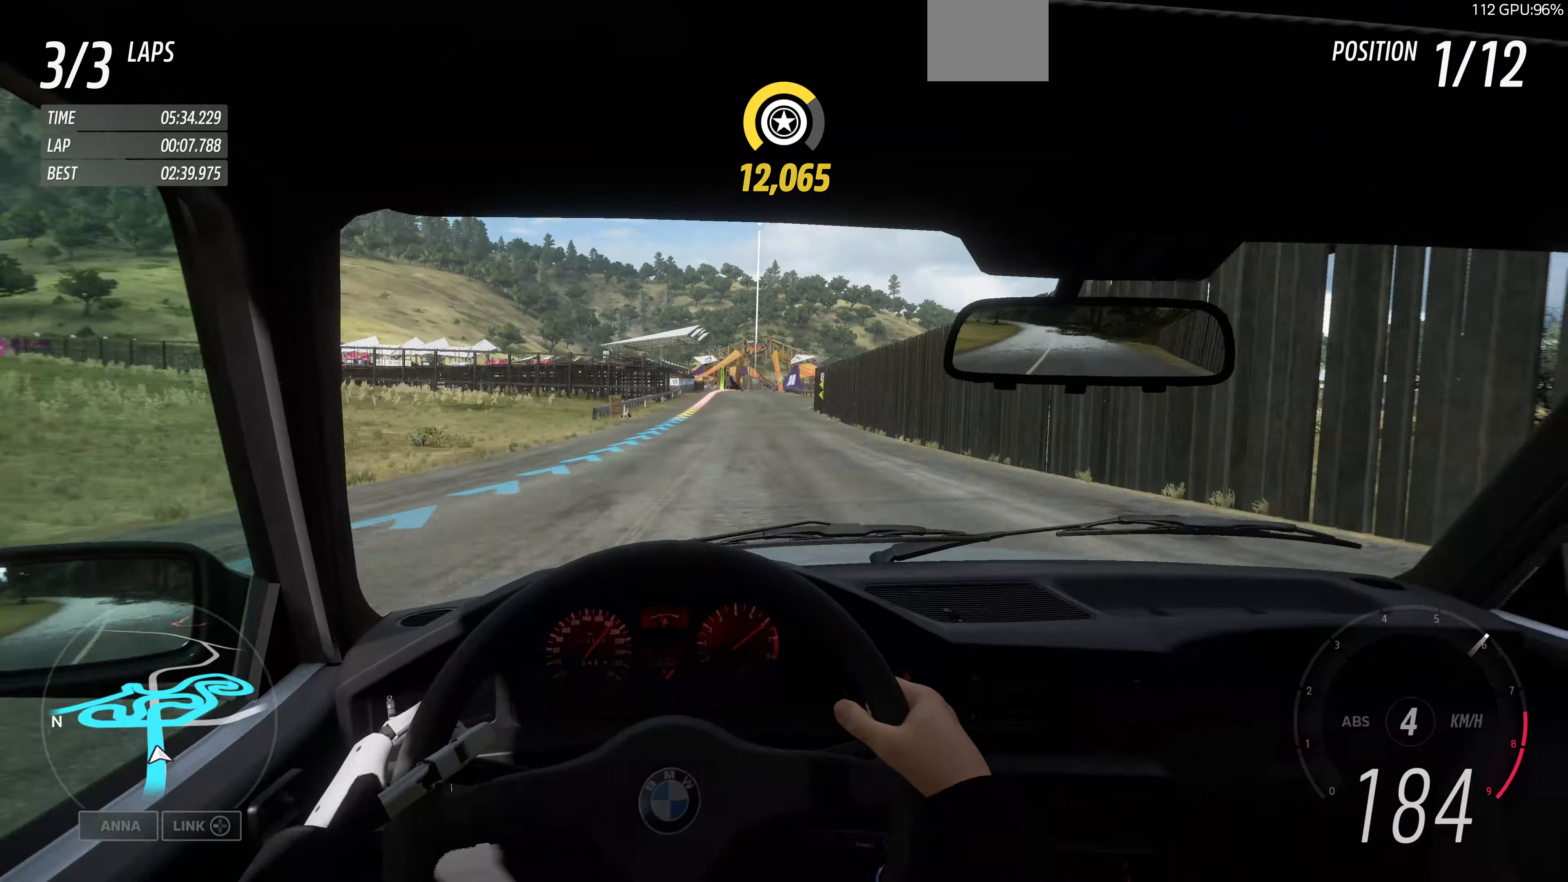
{"buttons": ["R2"], "left_stick": "up", "right_stick": "center", "events": [[233, "right_stick", "center"]]}
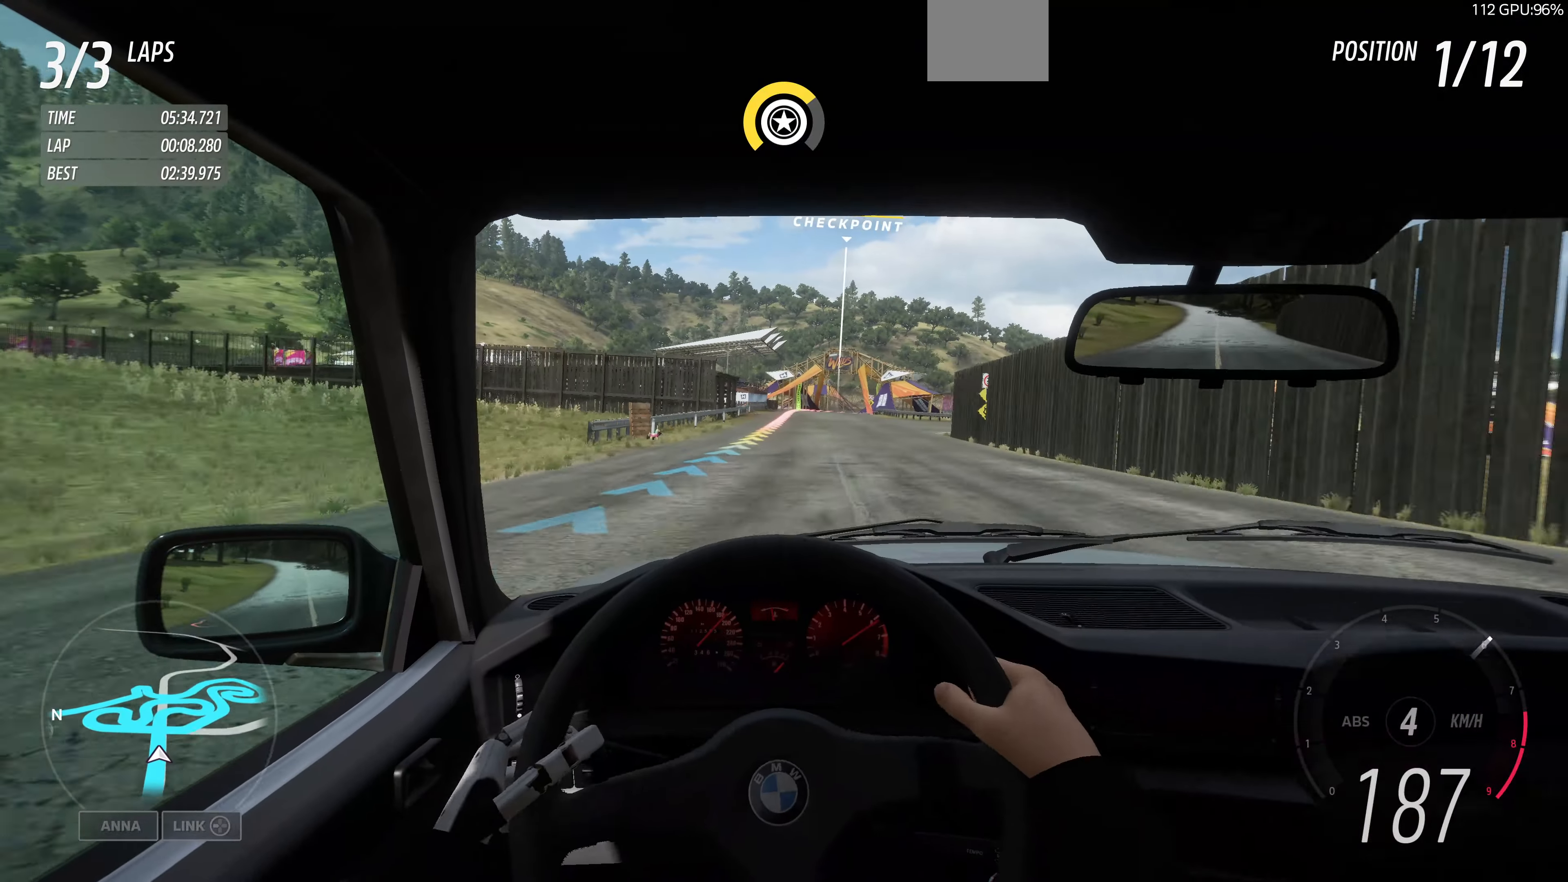
{"buttons": ["R2"], "left_stick": "up", "right_stick": "center", "events": []}
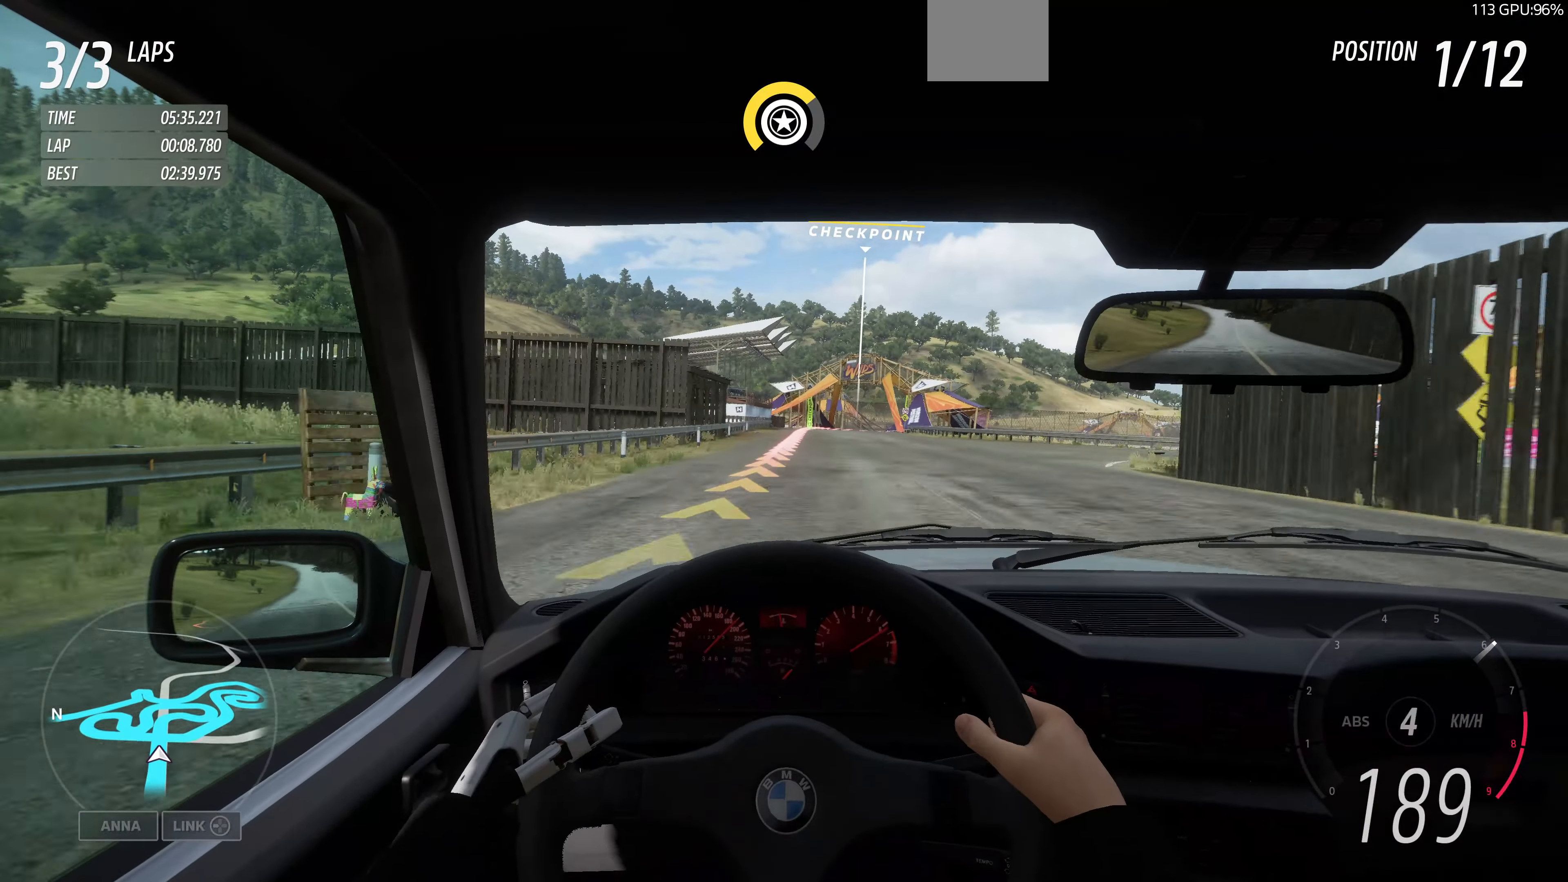
{"buttons": ["L2"], "left_stick": "up", "right_stick": "center", "events": [[67, "R2", "up"], [100, "L2", "down"]]}
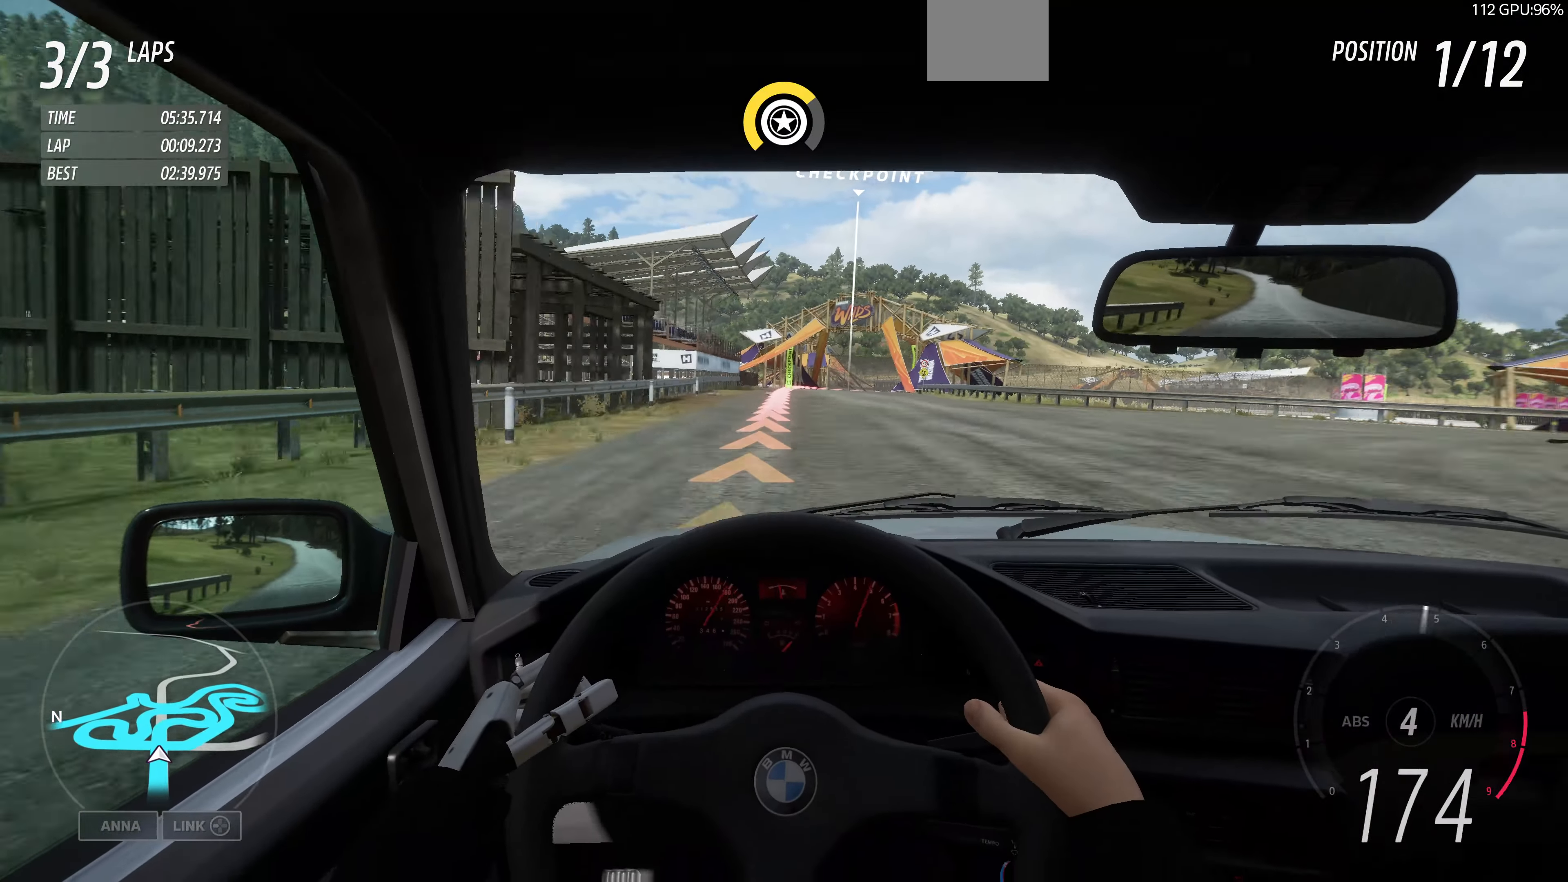
{"buttons": ["L2"], "left_stick": "up", "right_stick": "center", "events": []}
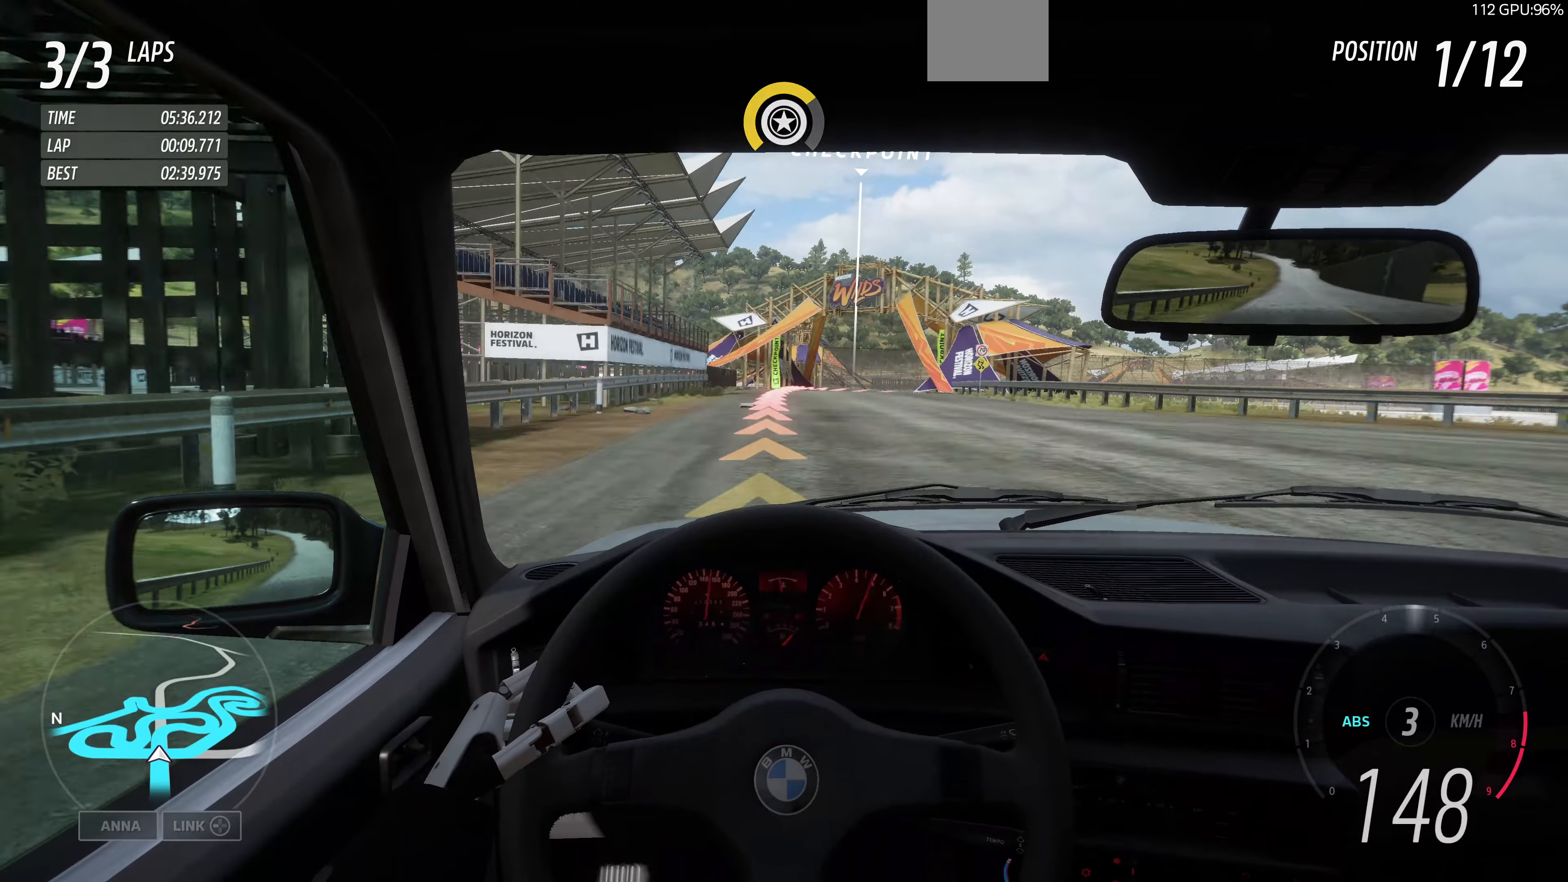
{"buttons": ["L2"], "left_stick": "up", "right_stick": "center", "events": [[233, "L2", "up"], [300, "L2", "down"]]}
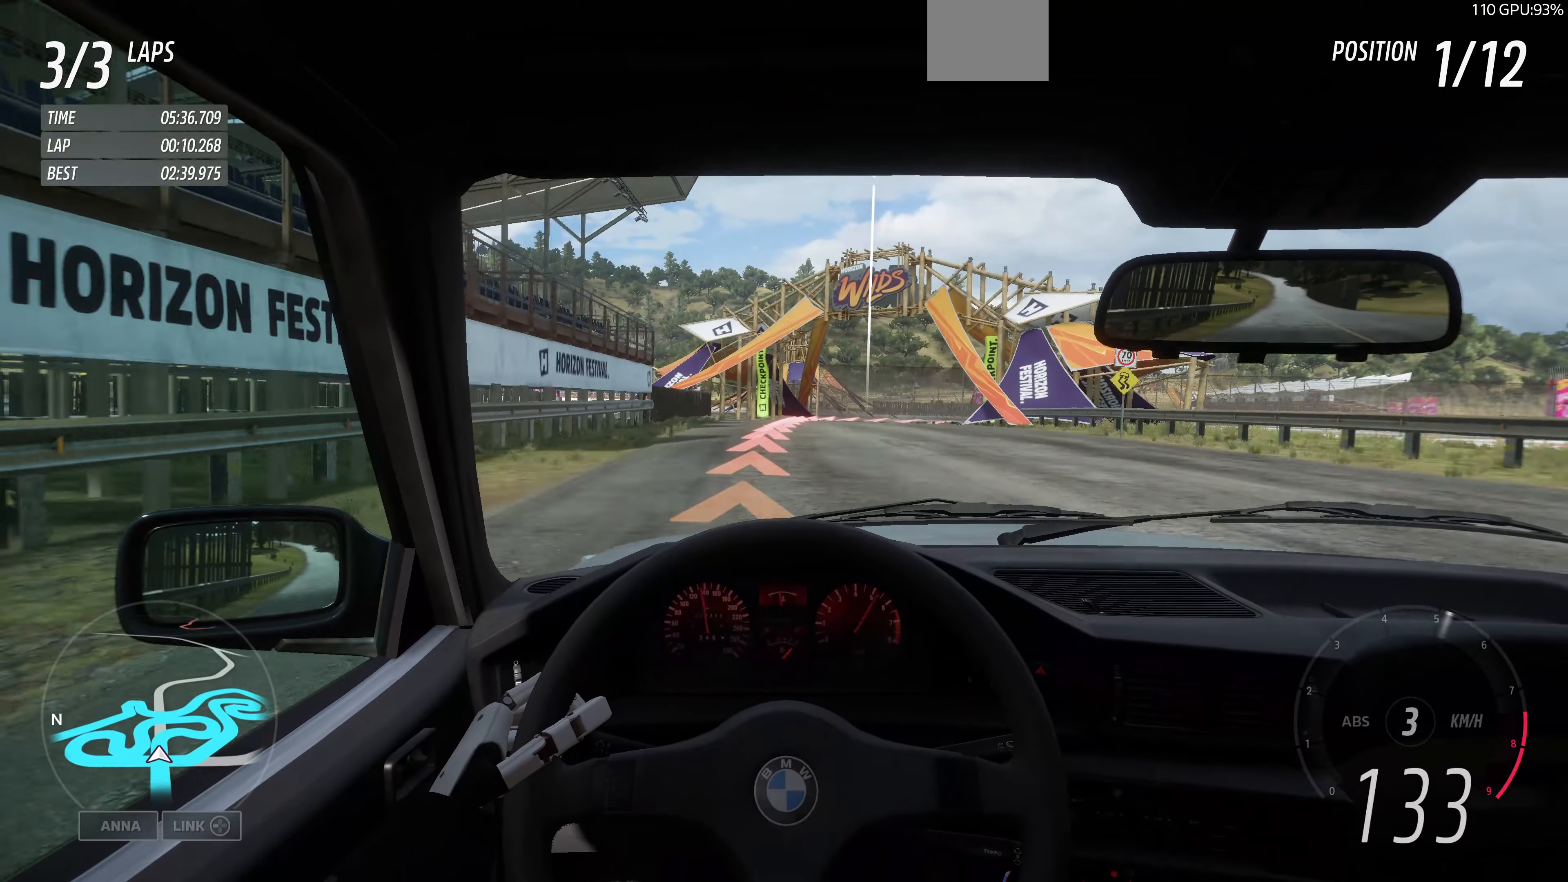
{"buttons": ["L2"], "left_stick": "up-right", "right_stick": "center", "events": [[166, "left_stick", "up-right"]]}
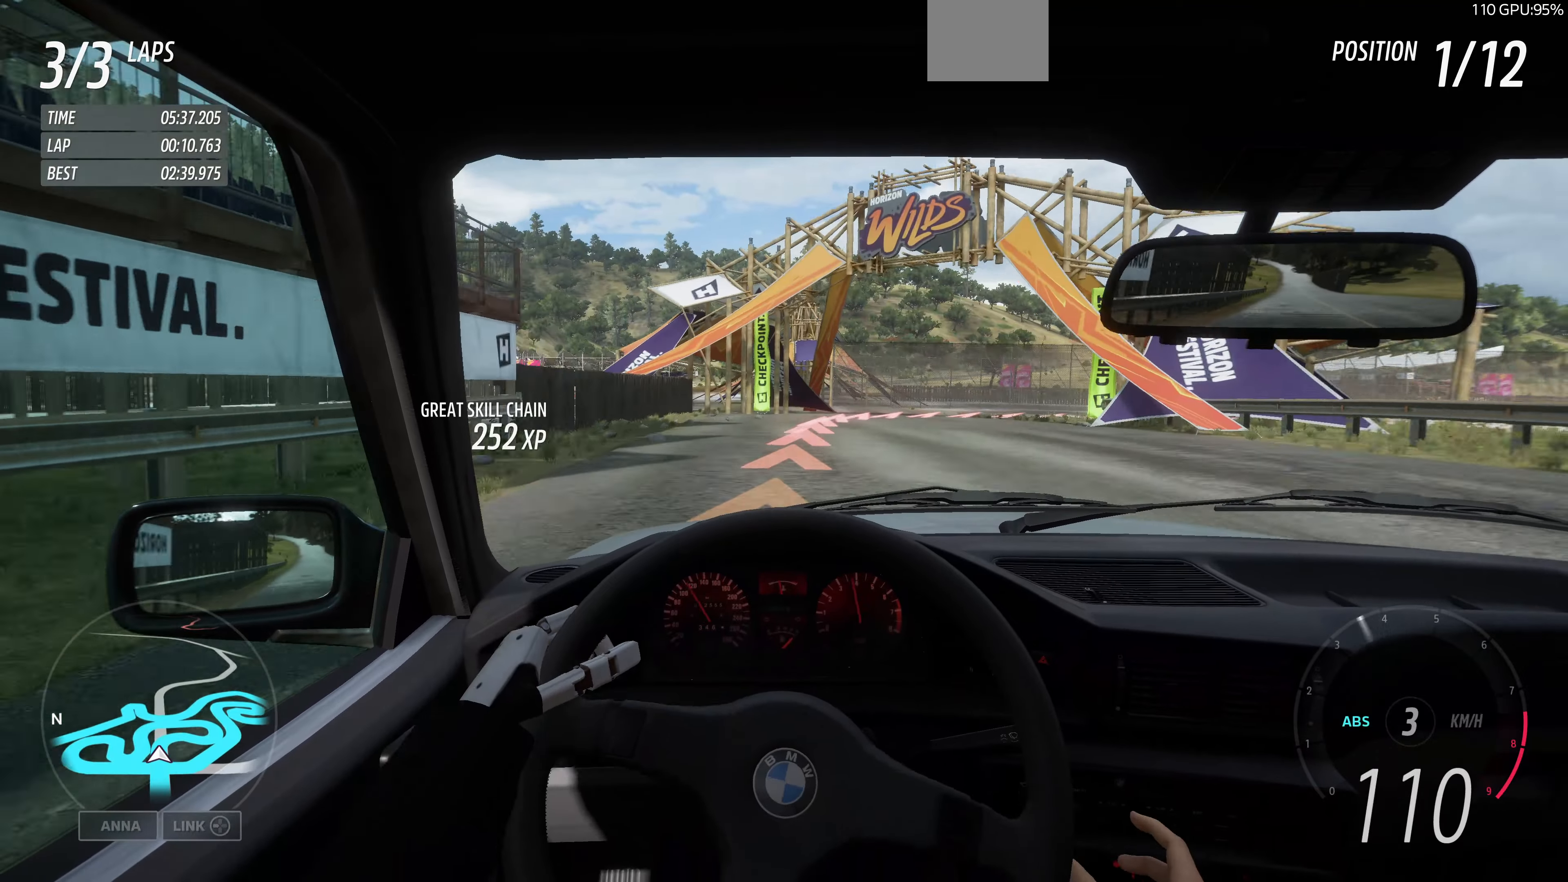
{"buttons": ["L2"], "left_stick": "up-right", "right_stick": "center", "events": []}